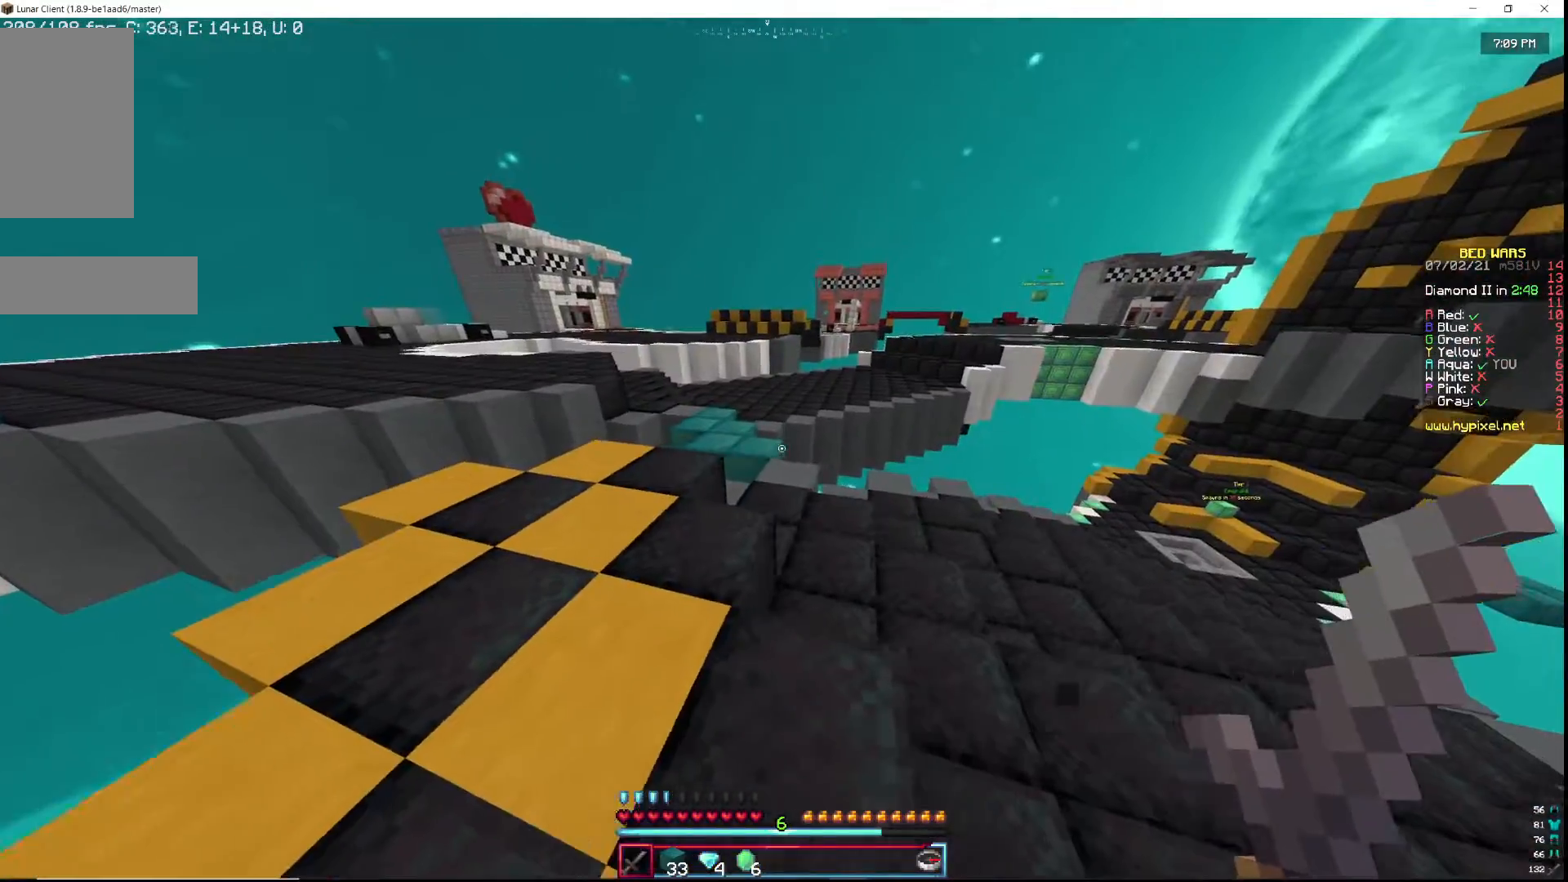
Gameplay with keyboard and mouse; each line is a JSON object with the keys and mouse buttons held at the frame after it. "events" lists presses ("down") and releases ("up") of "a", "d", "s", "w", "mouse_left" and "mouse_right" between this image and that frame as [ms after this image, input, new state], when the widget could be followed in between. "mouse_left", "mouse_right" = the "left", "right" buttons of the "mouse" list. No other keys are recorded. Fast repeated clicks can show as one long hold. Mouse movement is not recorded.
{"keys": ["w"], "mouse": [], "events": [[83, "w", "down"], [250, "a", "down"], [450, "a", "up"]]}
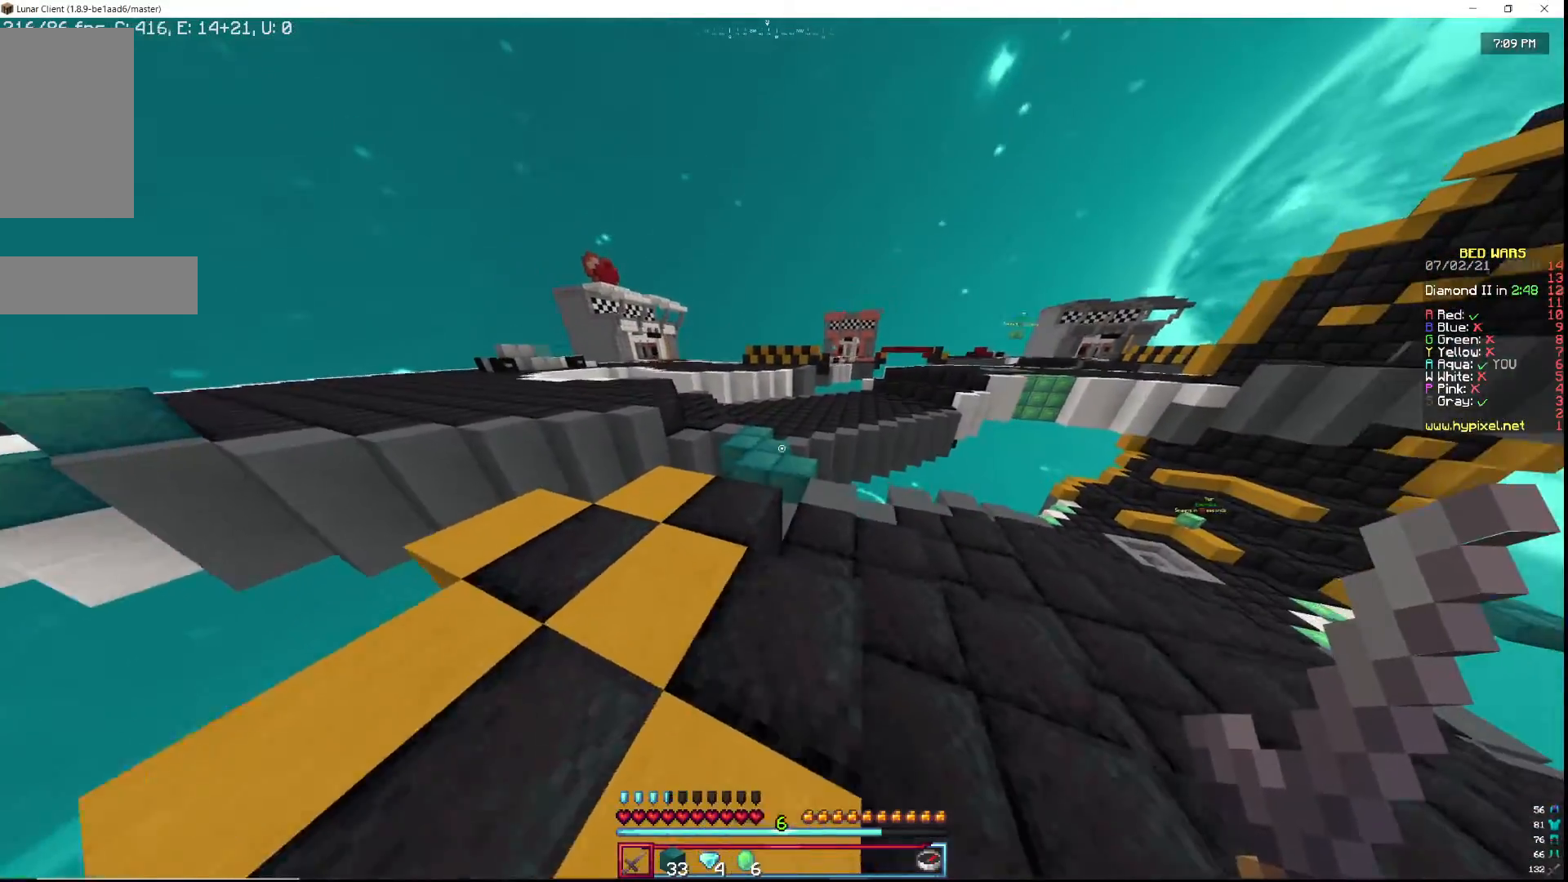
{"keys": ["w"], "mouse": [], "events": [[367, "mouse_left", "down"], [483, "mouse_left", "up"]]}
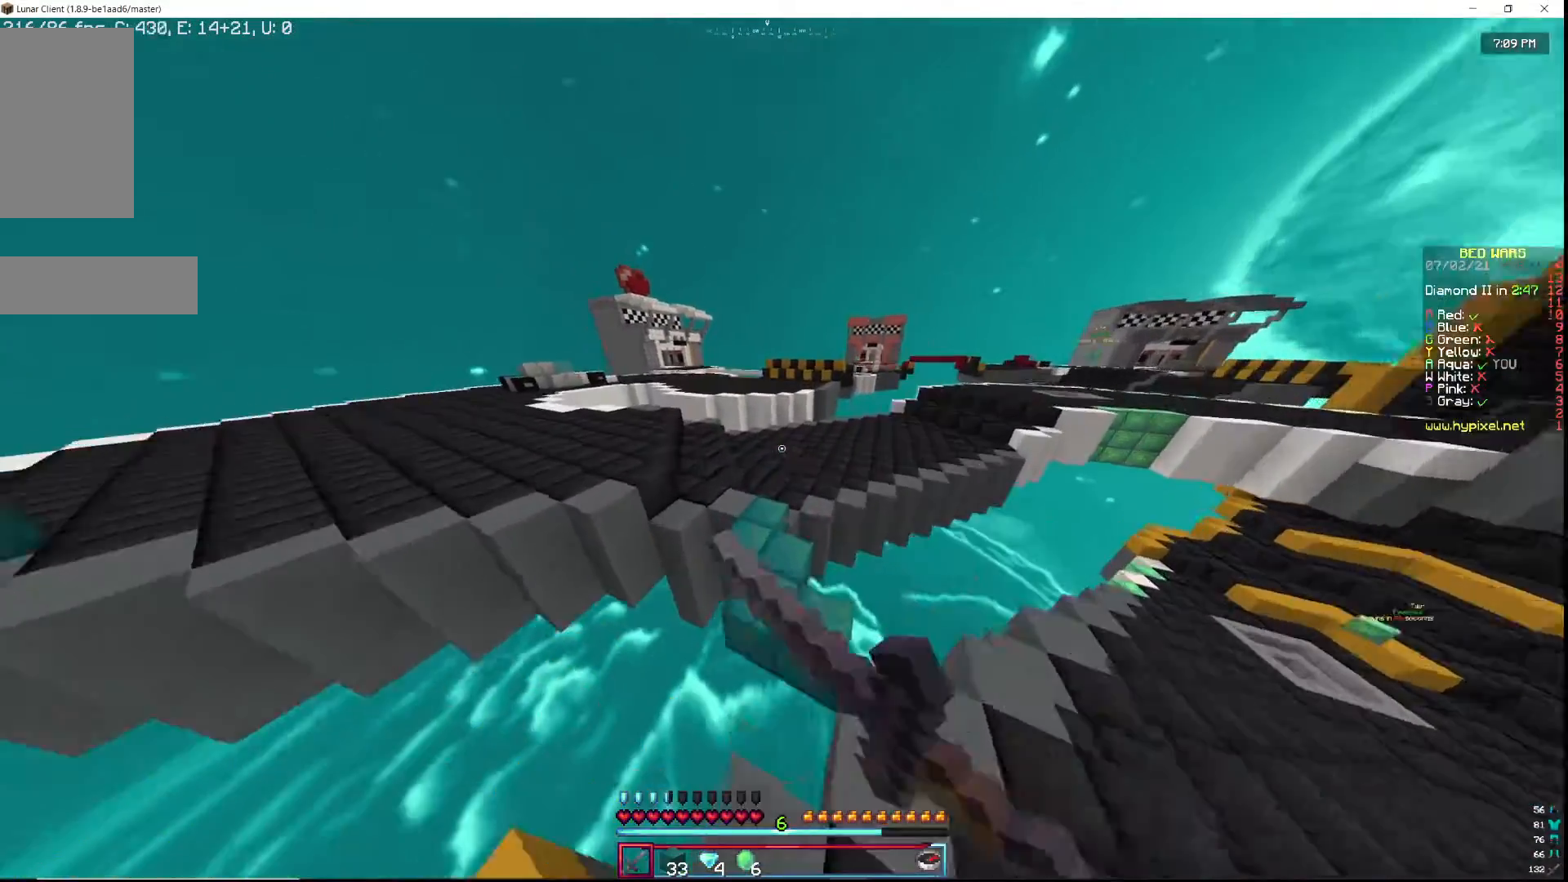
{"keys": ["w"], "mouse": ["left"], "events": [[33, "mouse_left", "down"], [250, "a", "down"], [300, "mouse_left", "up"], [383, "mouse_left", "down"], [450, "a", "up"]]}
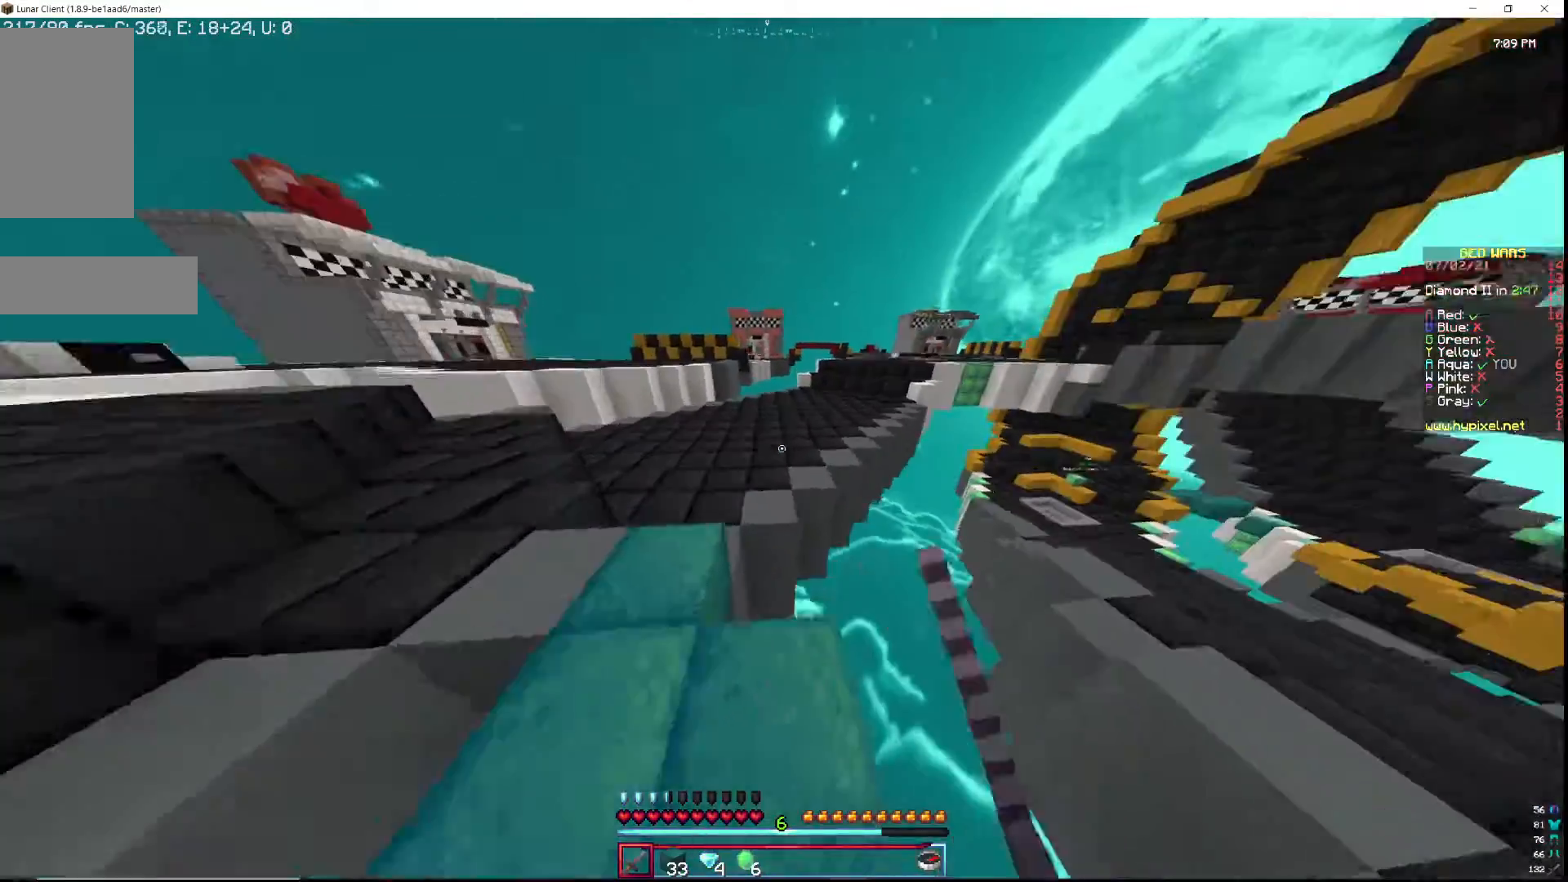
{"keys": ["w"], "mouse": [], "events": [[67, "a", "down"], [167, "mouse_left", "up"], [200, "mouse_left", "down"], [317, "mouse_left", "up"], [383, "a", "up"], [383, "mouse_left", "down"], [500, "mouse_left", "up"]]}
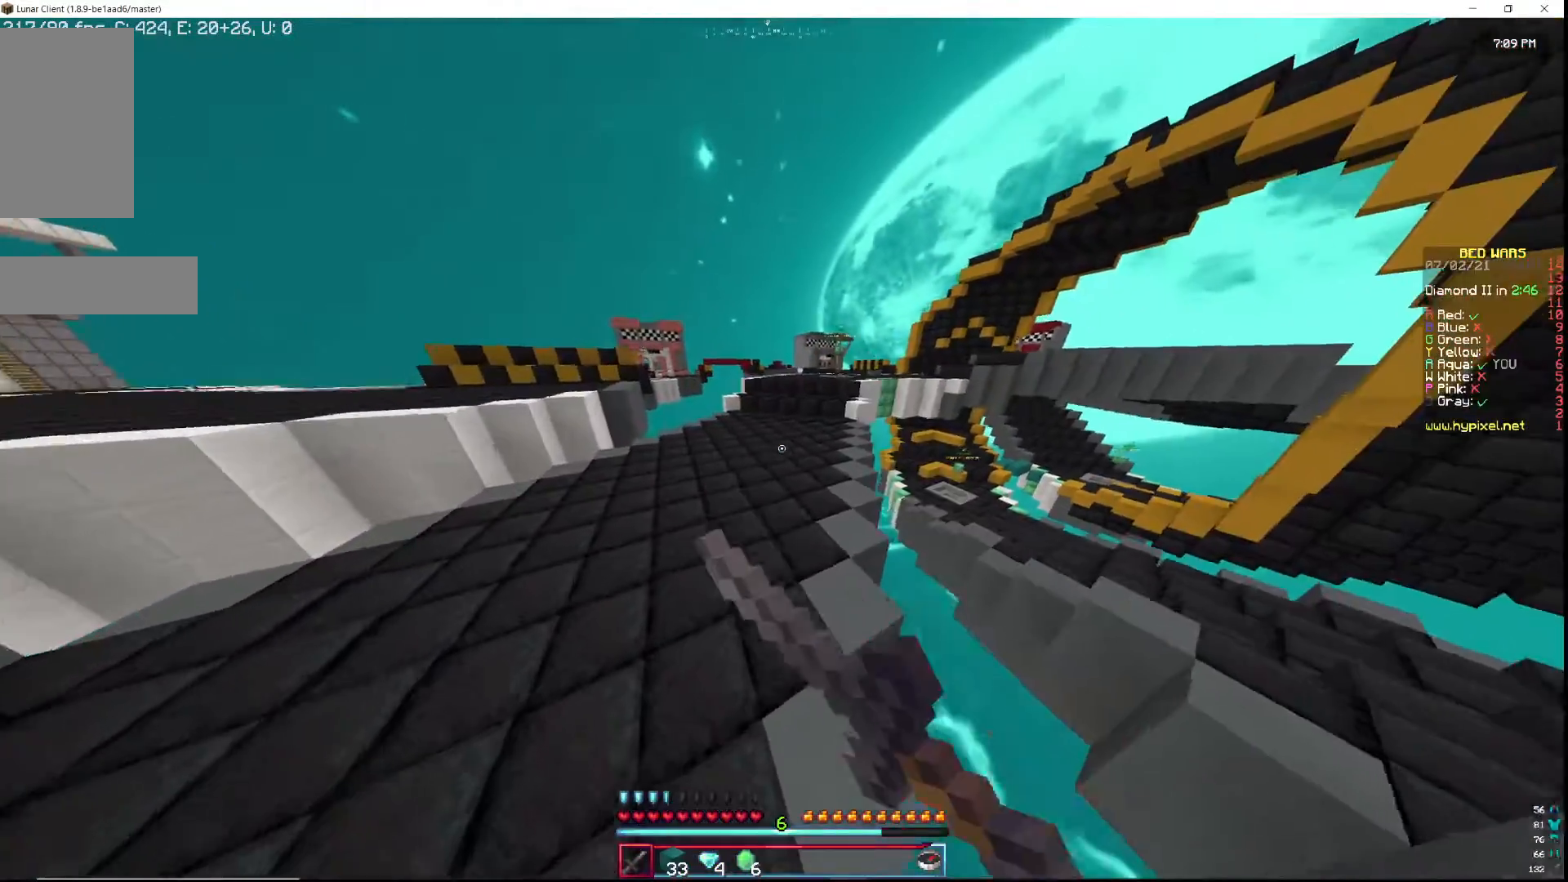
{"keys": ["w"], "mouse": ["left"], "events": [[83, "mouse_left", "down"], [183, "mouse_left", "up"], [217, "mouse_left", "down"], [350, "mouse_left", "up"], [417, "mouse_left", "down"]]}
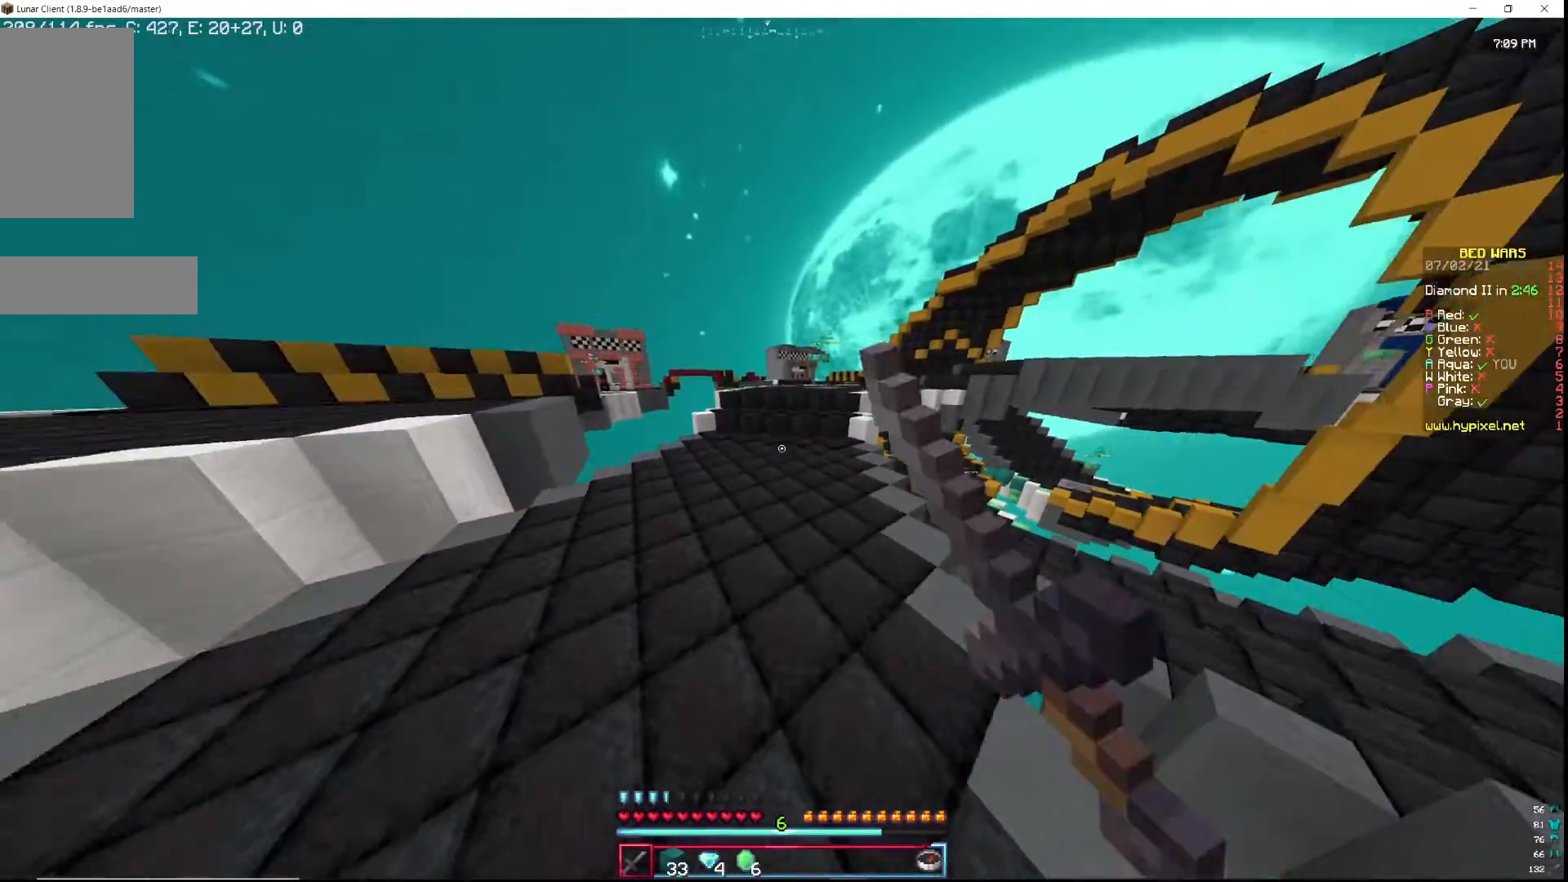
{"keys": ["w"], "mouse": ["left"], "events": [[17, "mouse_left", "up"], [83, "mouse_left", "down"], [200, "mouse_left", "up"], [233, "mouse_left", "down"], [367, "mouse_left", "up"], [400, "mouse_left", "down"]]}
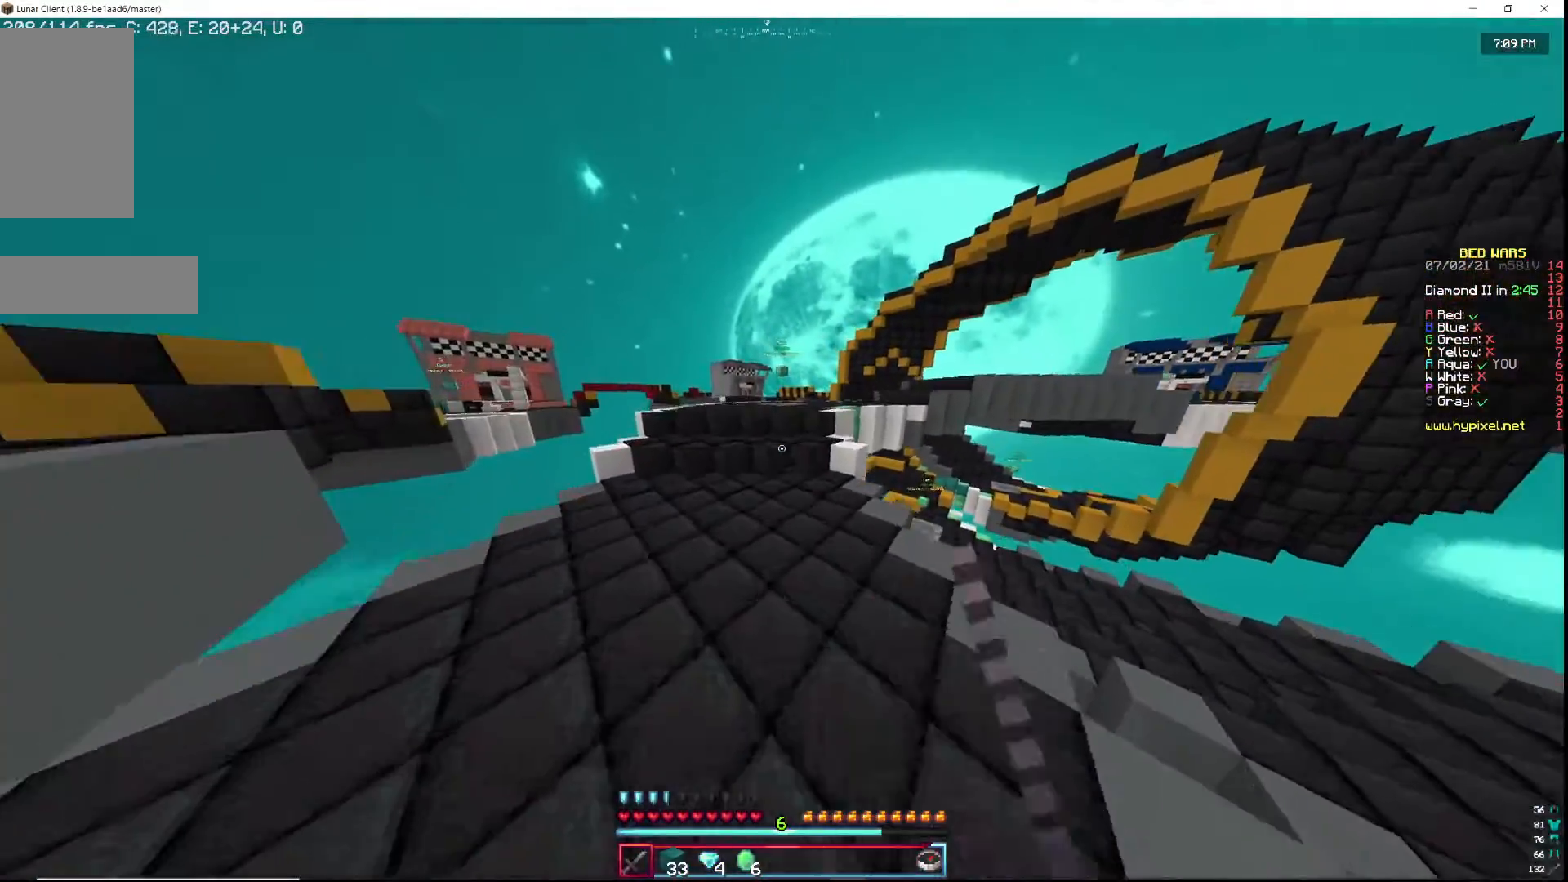
{"keys": ["w"], "mouse": [], "events": [[50, "mouse_left", "up"], [333, "a", "down"], [483, "a", "up"]]}
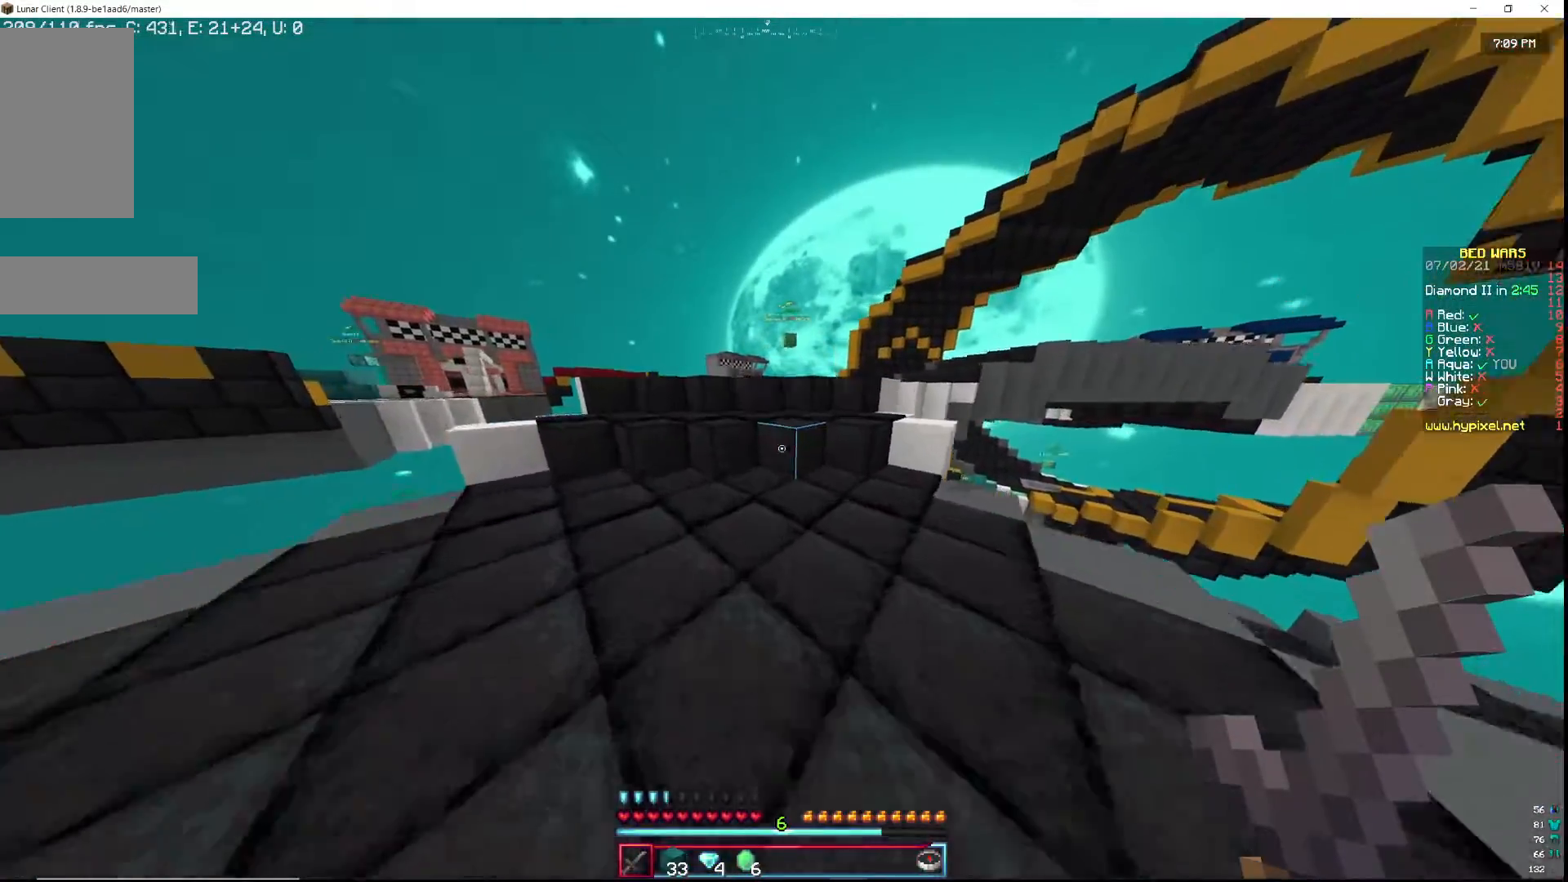
{"keys": ["w"], "mouse": [], "events": []}
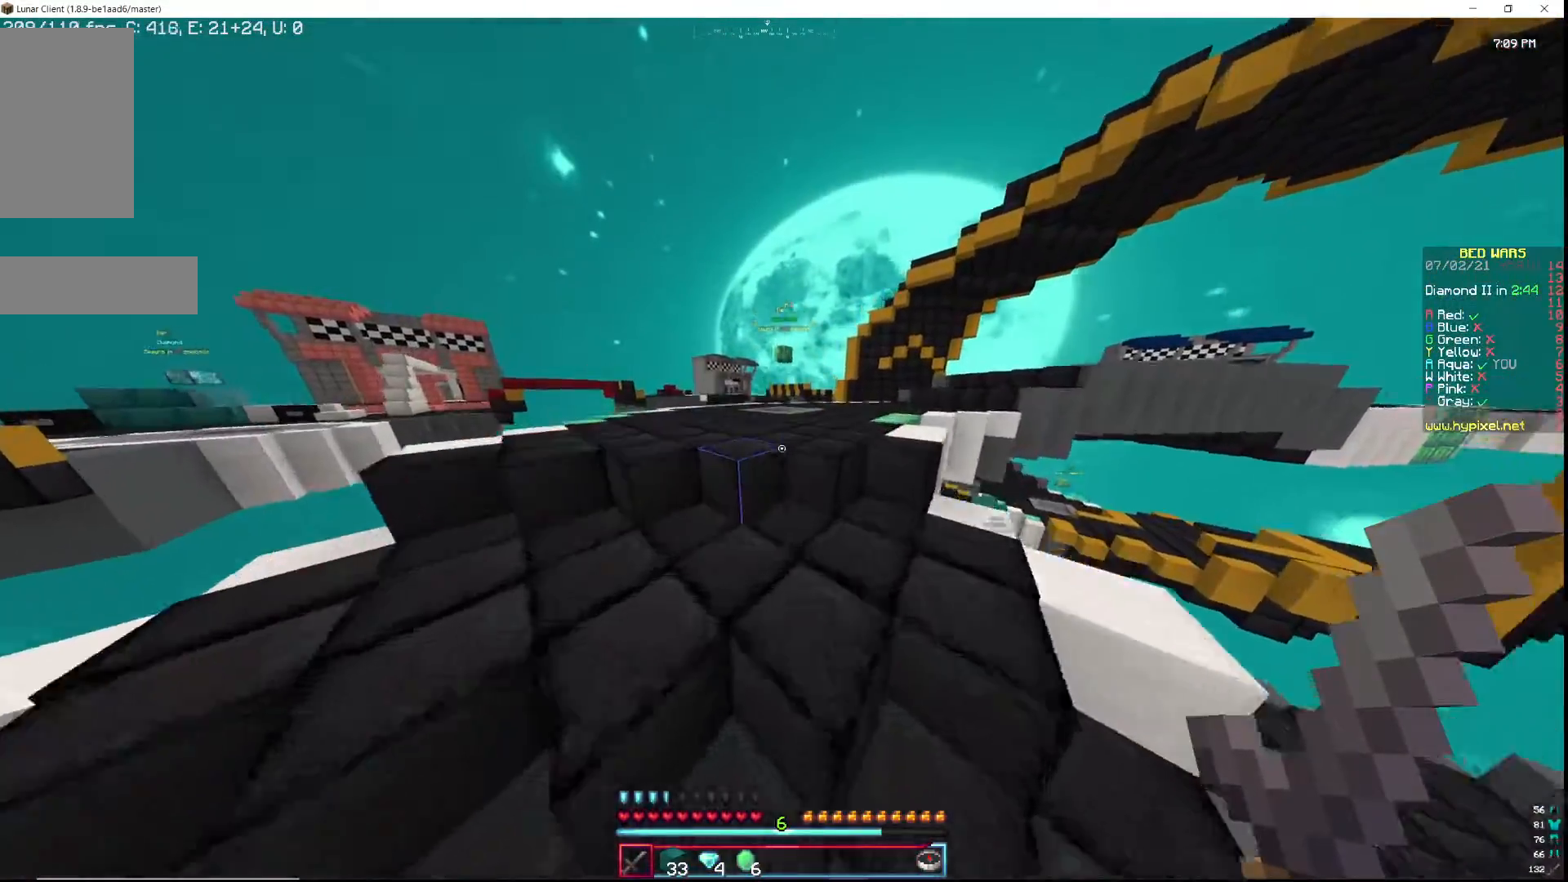
{"keys": ["w"], "mouse": [], "events": []}
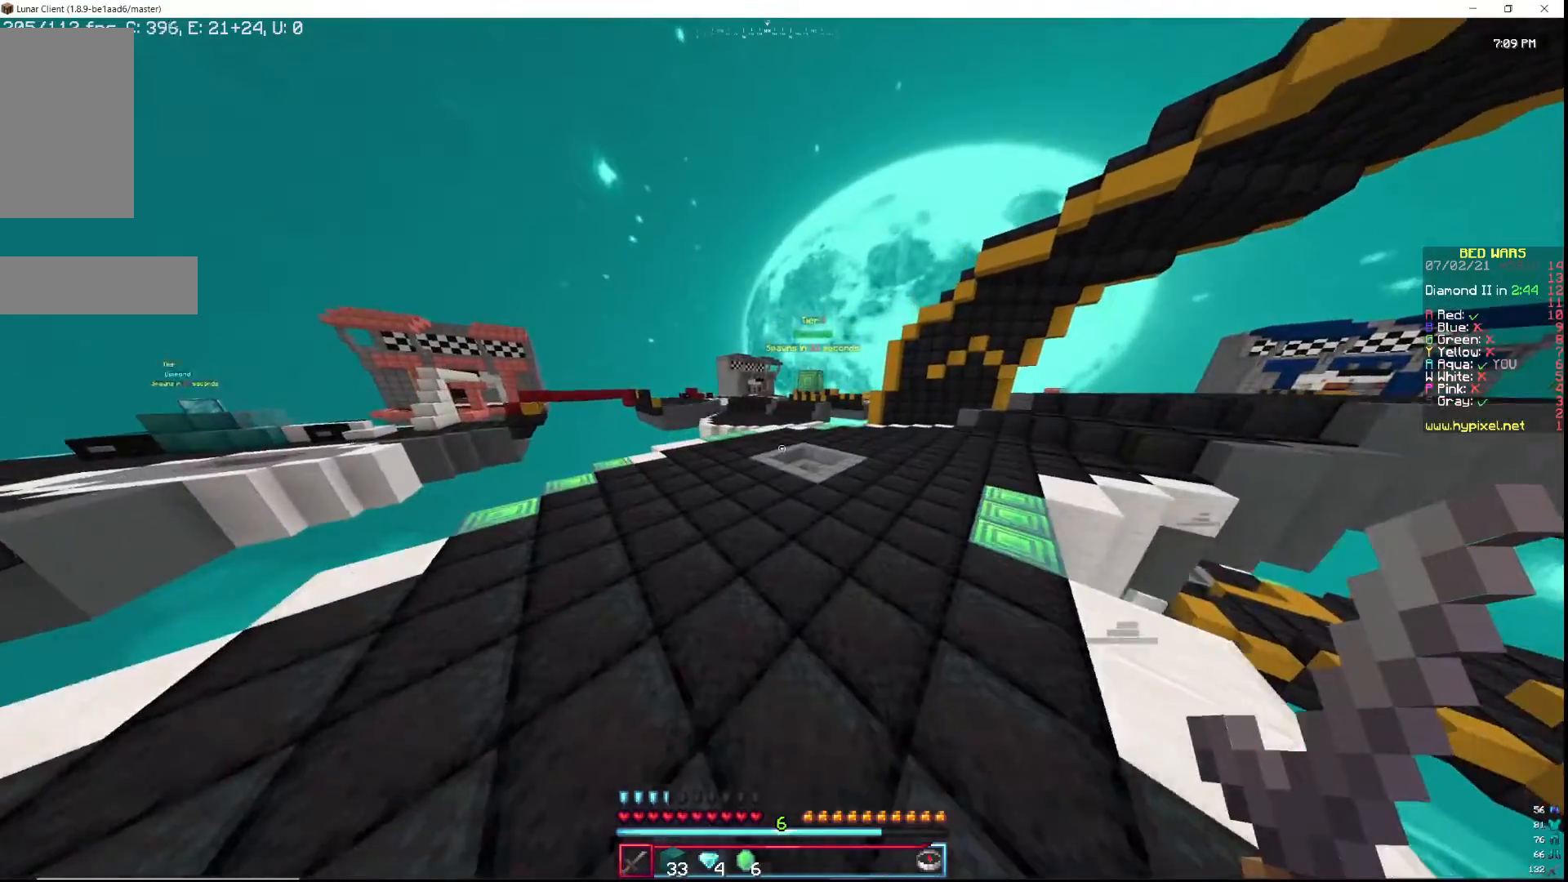
{"keys": ["w"], "mouse": [], "events": []}
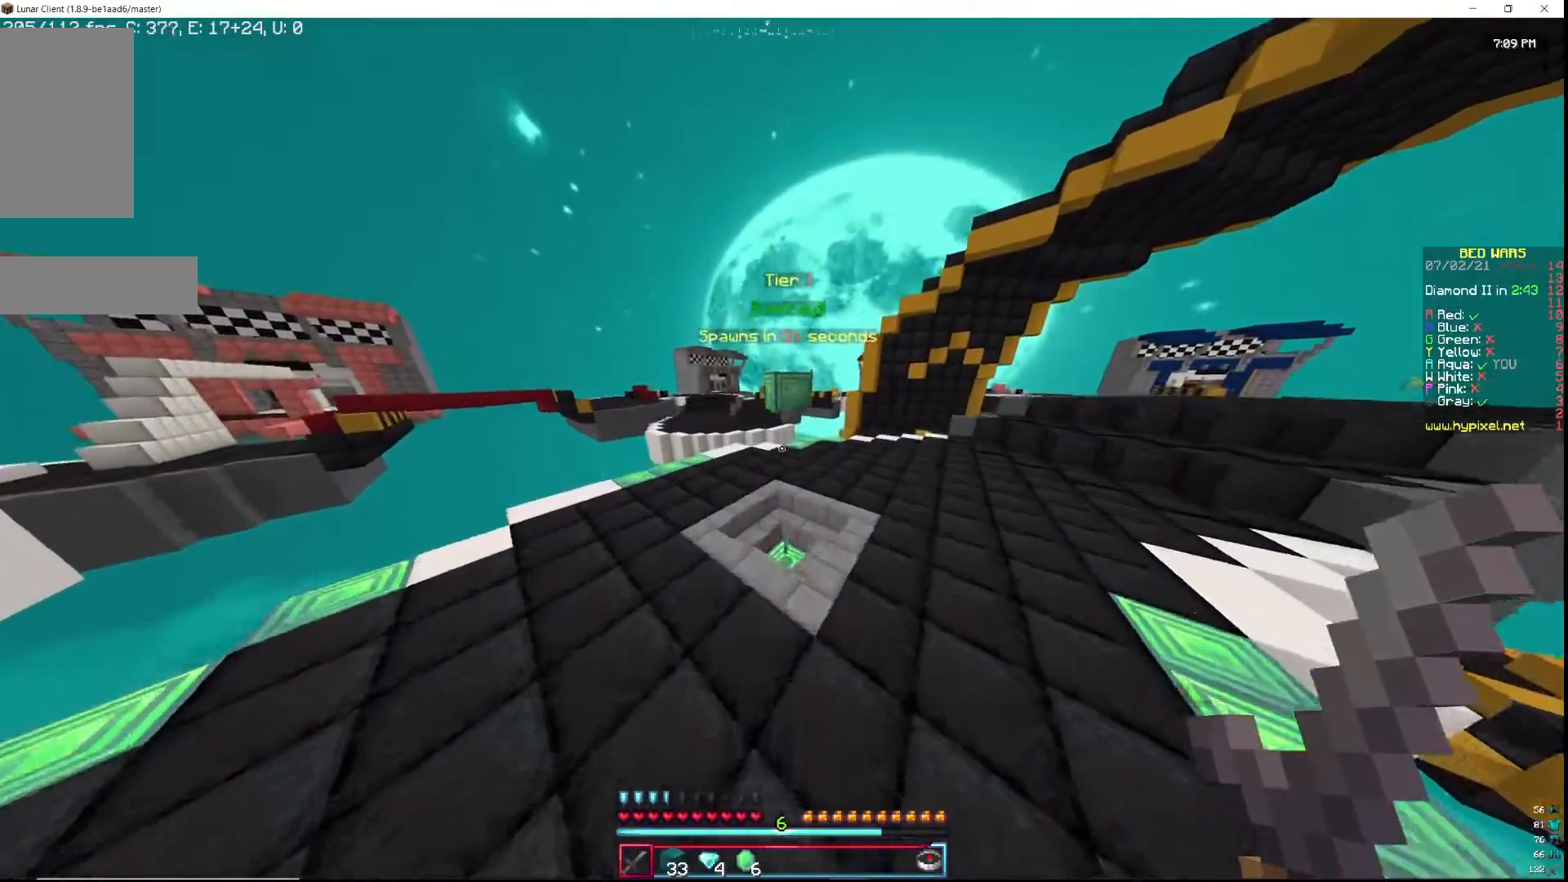
{"keys": ["w"], "mouse": [], "events": []}
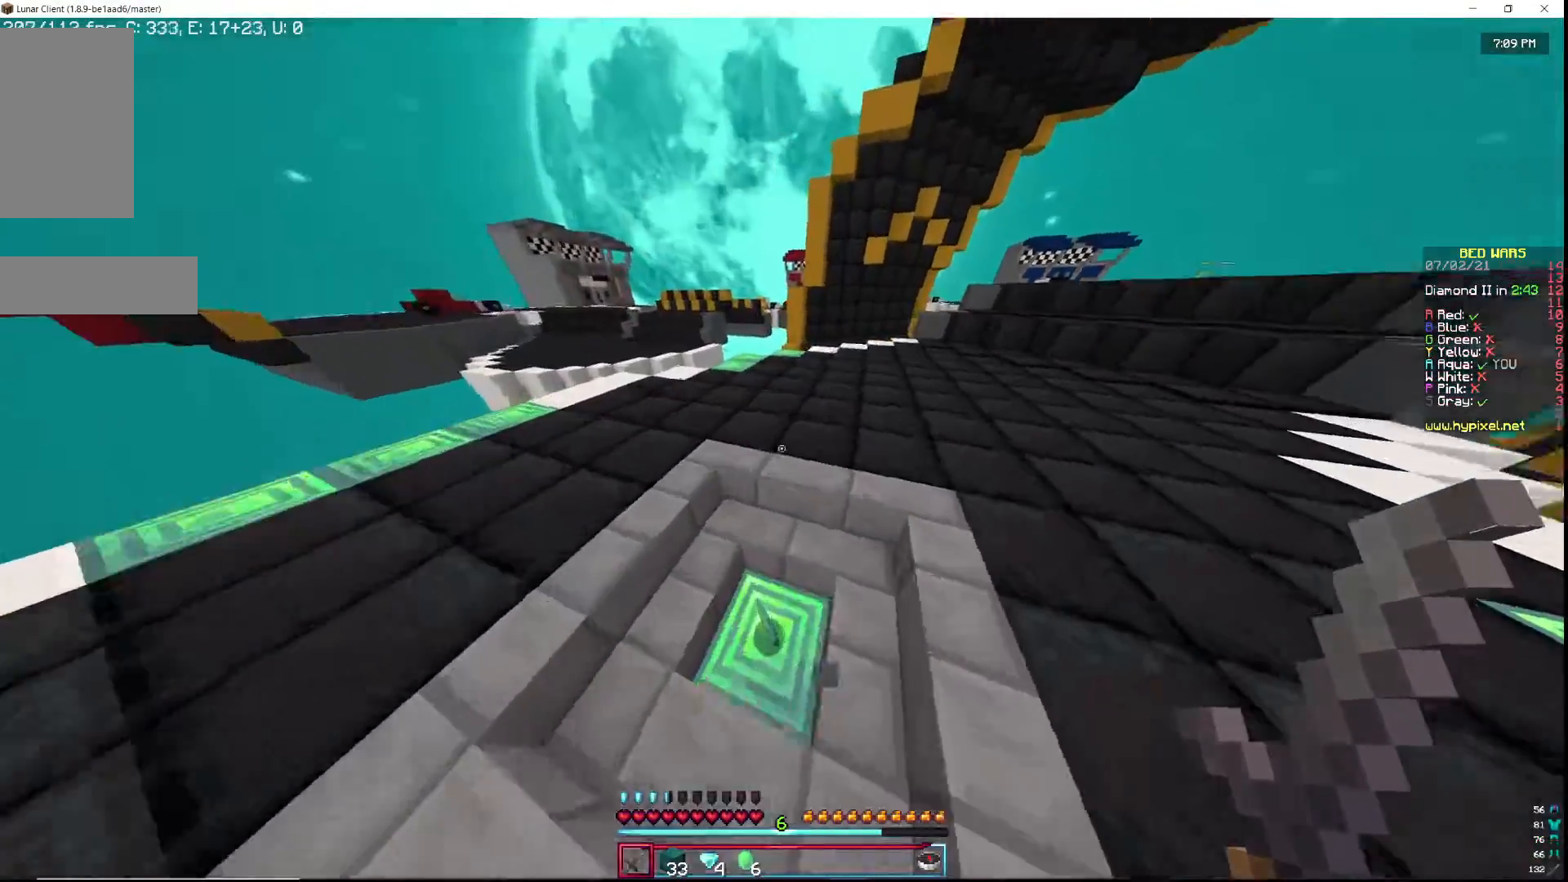
{"keys": ["w"], "mouse": [], "events": []}
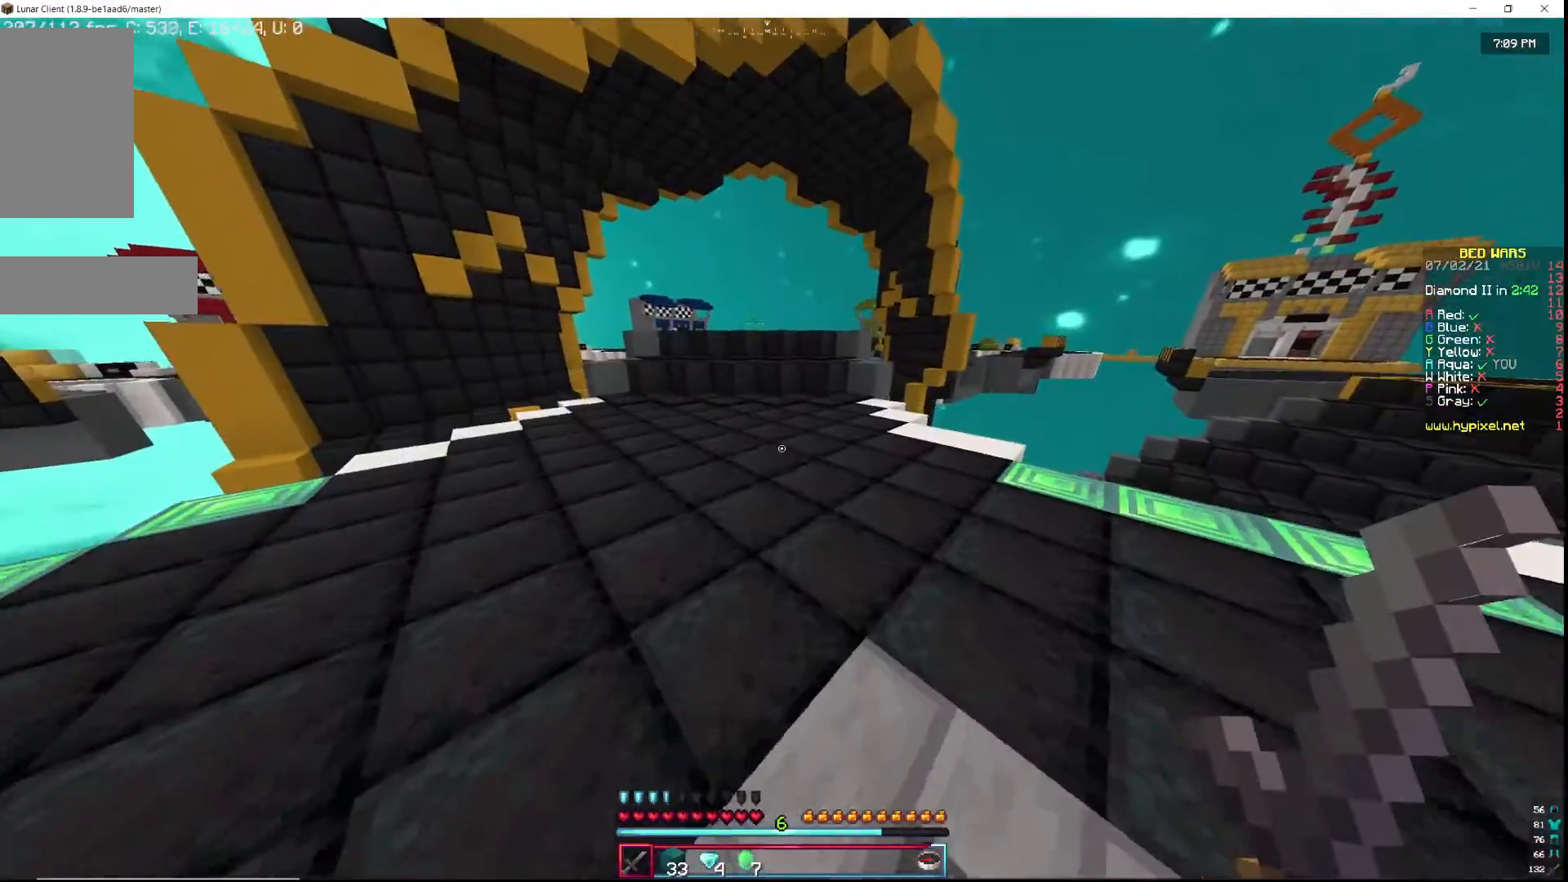
{"keys": [], "mouse": [], "events": [[267, "w", "up"], [333, "w", "down"], [367, "a", "down"], [433, "a", "up"], [450, "w", "up"]]}
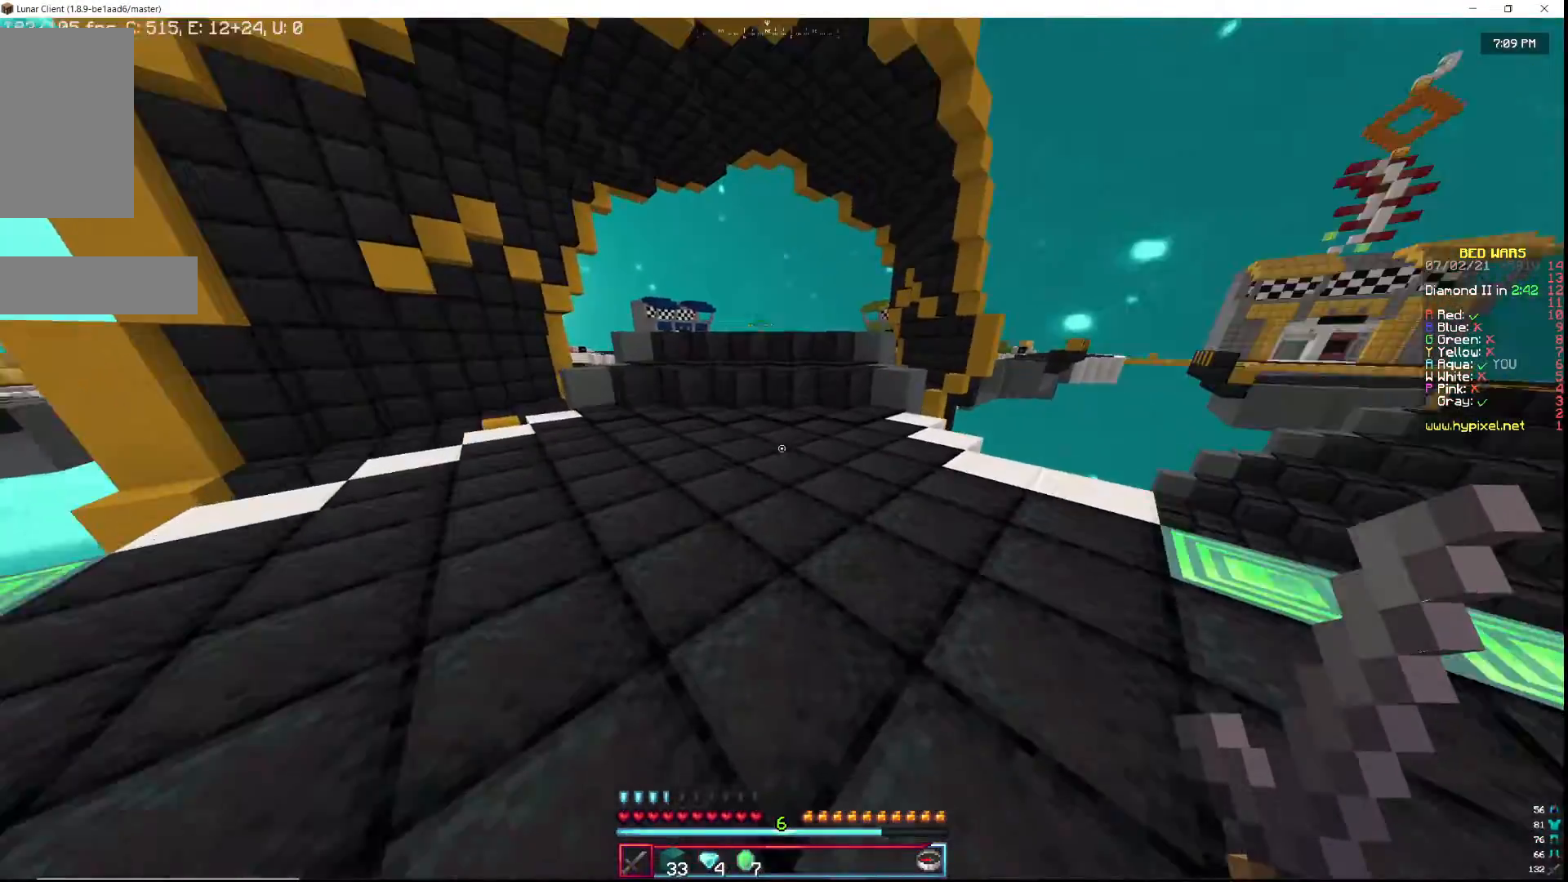
{"keys": ["w"], "mouse": [], "events": [[33, "w", "down"]]}
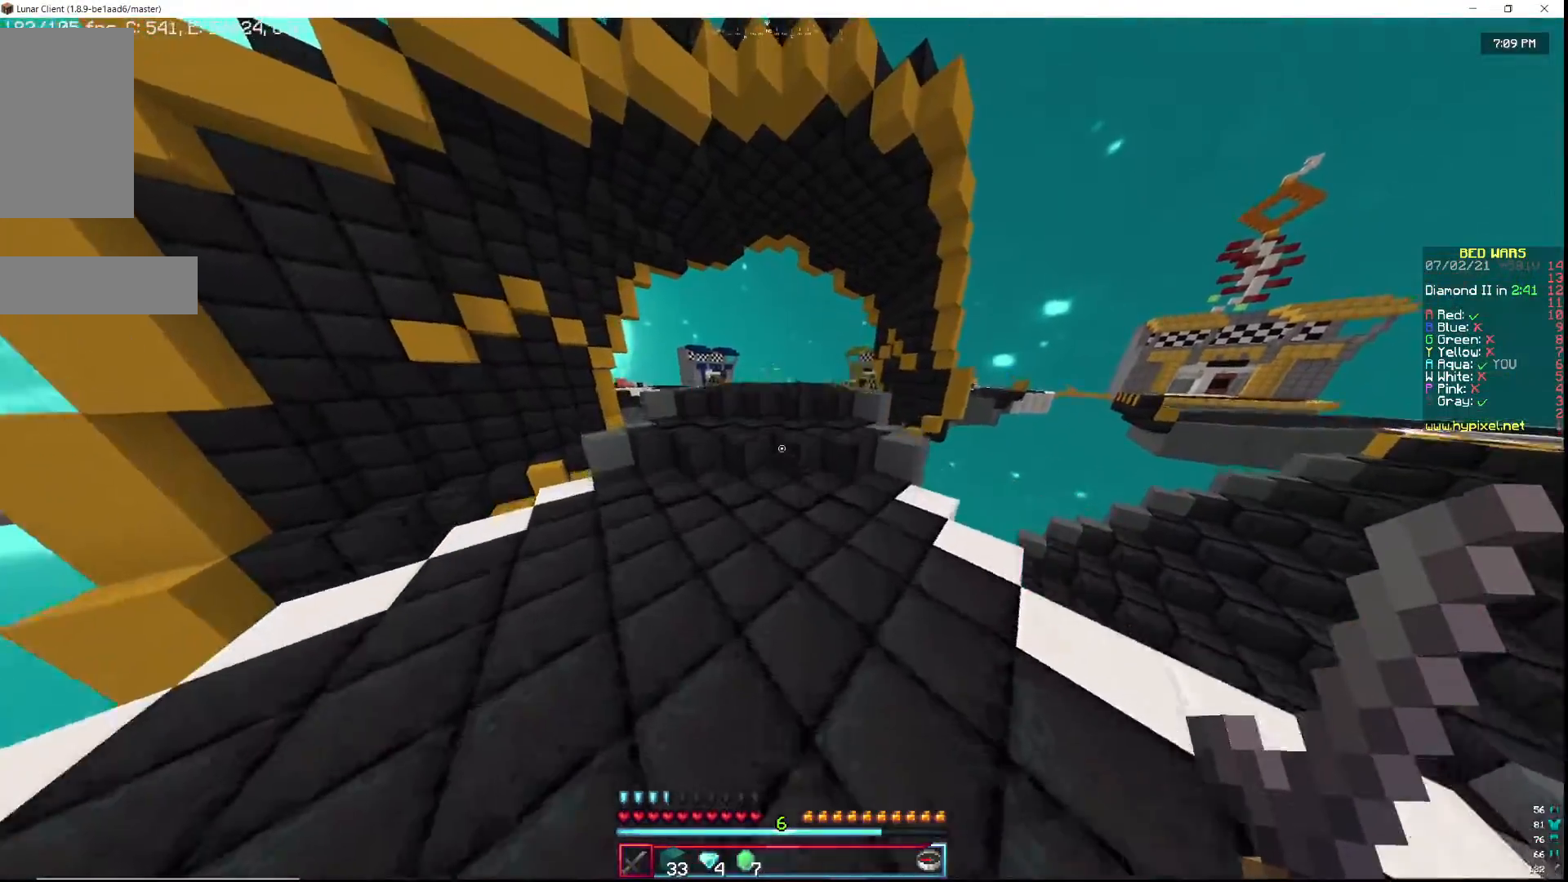
{"keys": ["w"], "mouse": ["left"], "events": [[150, "mouse_left", "down"], [233, "mouse_left", "up"], [283, "mouse_left", "down"], [417, "mouse_left", "up"], [450, "mouse_left", "down"]]}
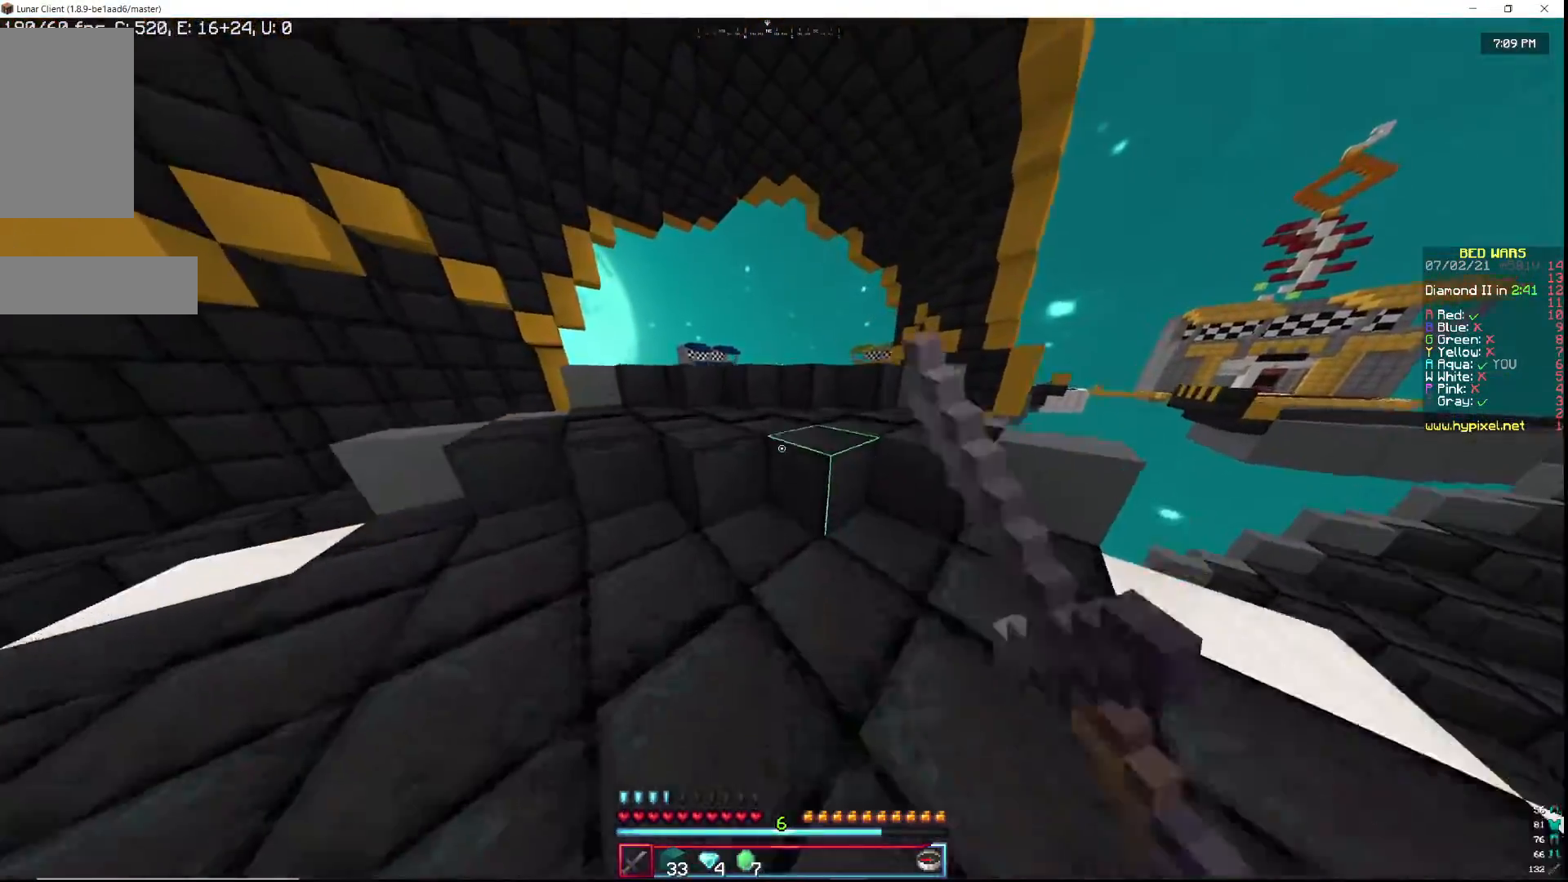
{"keys": ["w"], "mouse": ["left"], "events": []}
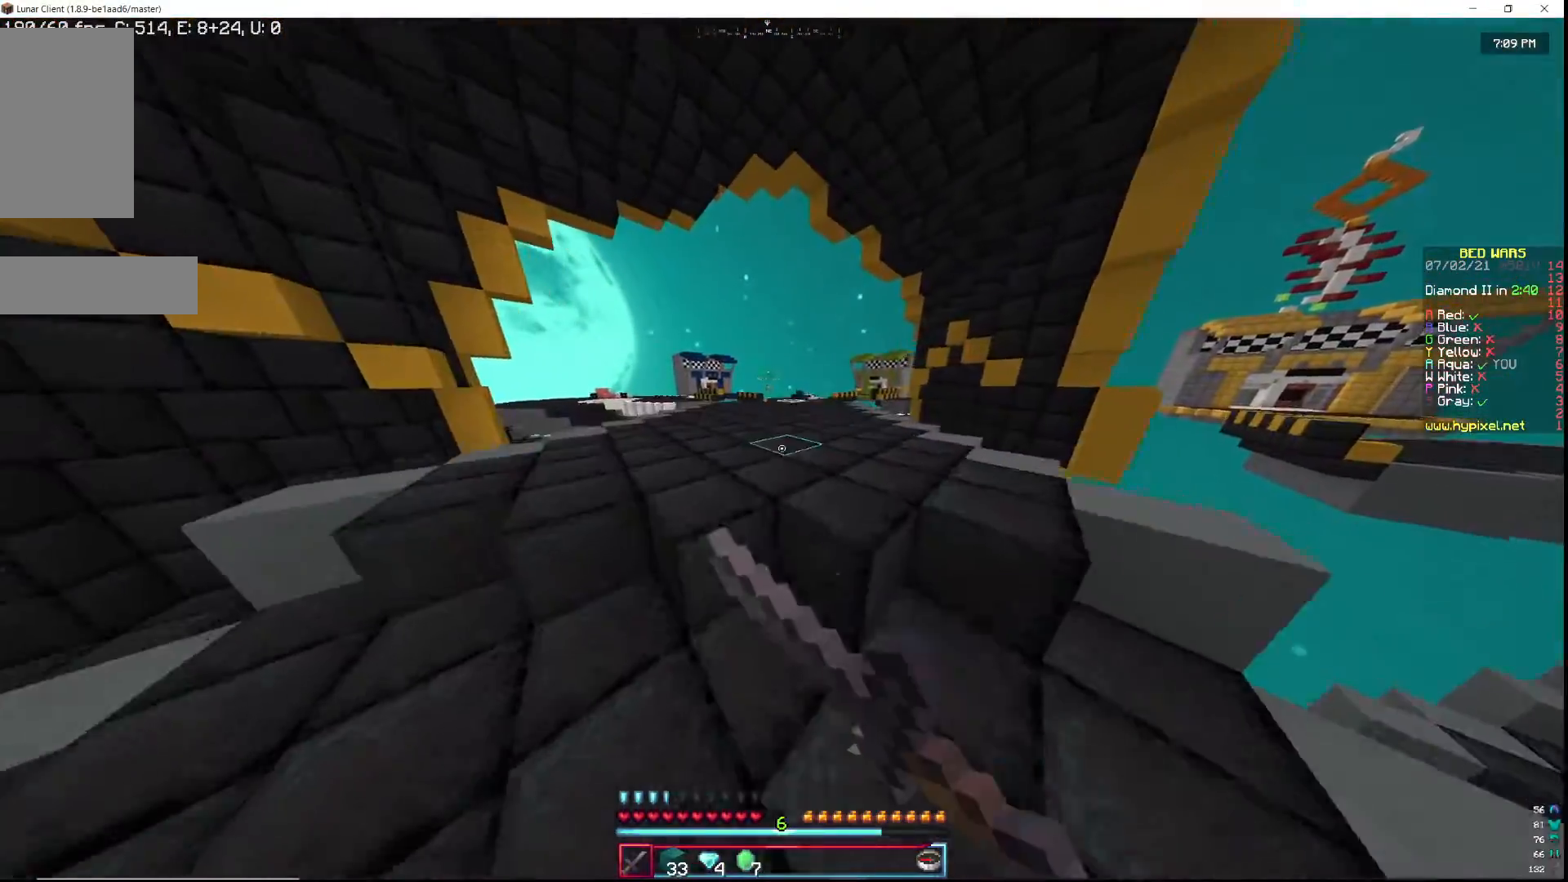
{"keys": ["w"], "mouse": ["left"], "events": []}
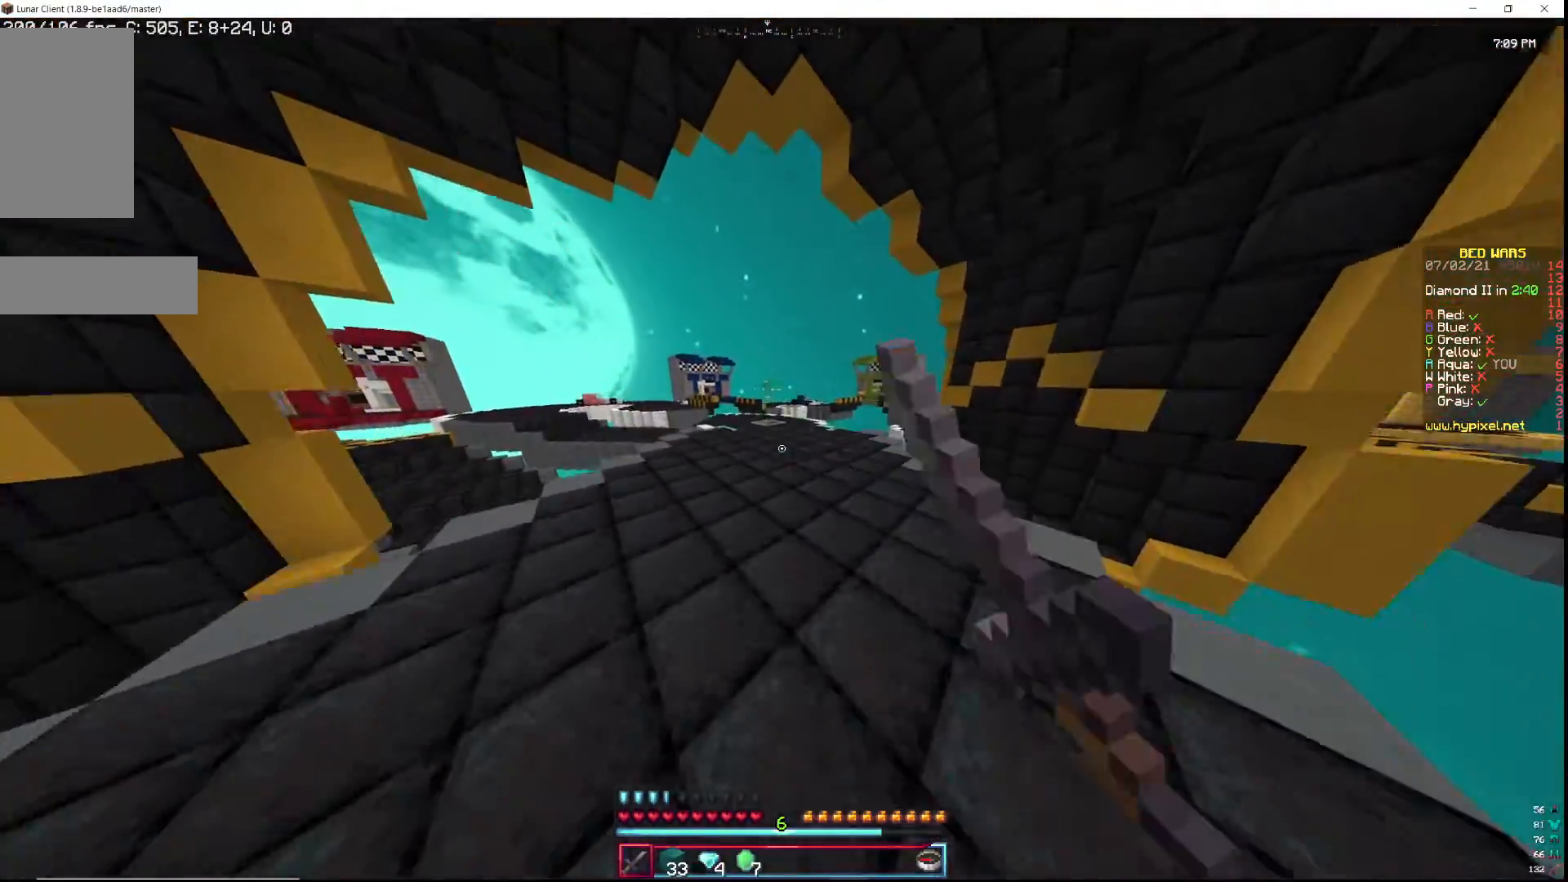
{"keys": ["a", "w"], "mouse": ["left"], "events": [[367, "a", "down"], [367, "mouse_left", "up"], [400, "mouse_left", "down"]]}
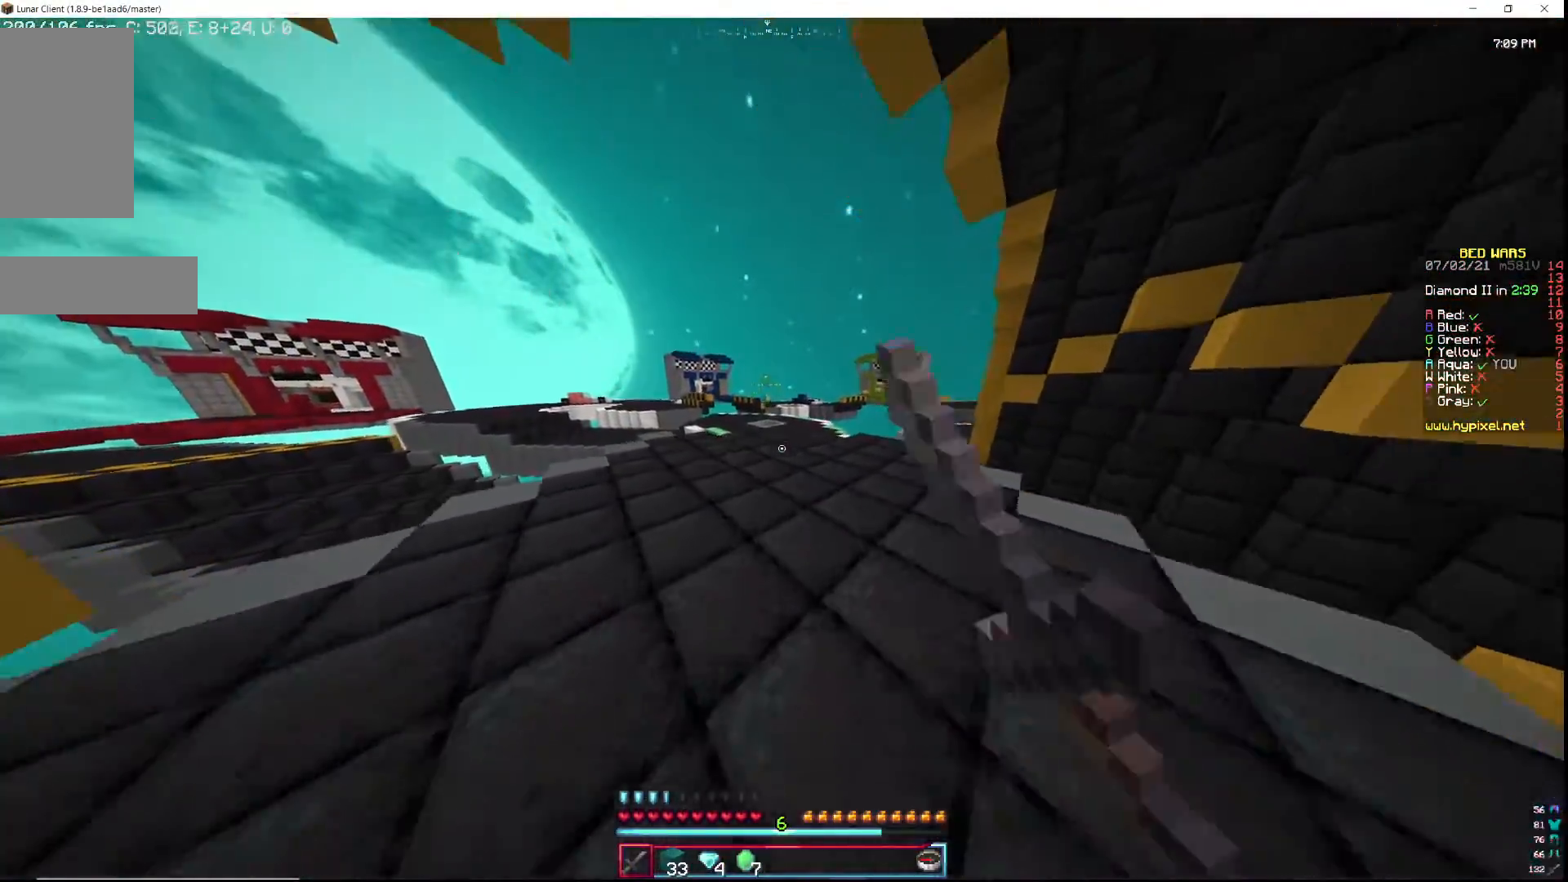
{"keys": ["w"], "mouse": ["left"], "events": [[17, "a", "up"], [17, "mouse_left", "up"], [117, "mouse_left", "down"], [400, "mouse_left", "up"], [433, "mouse_left", "down"]]}
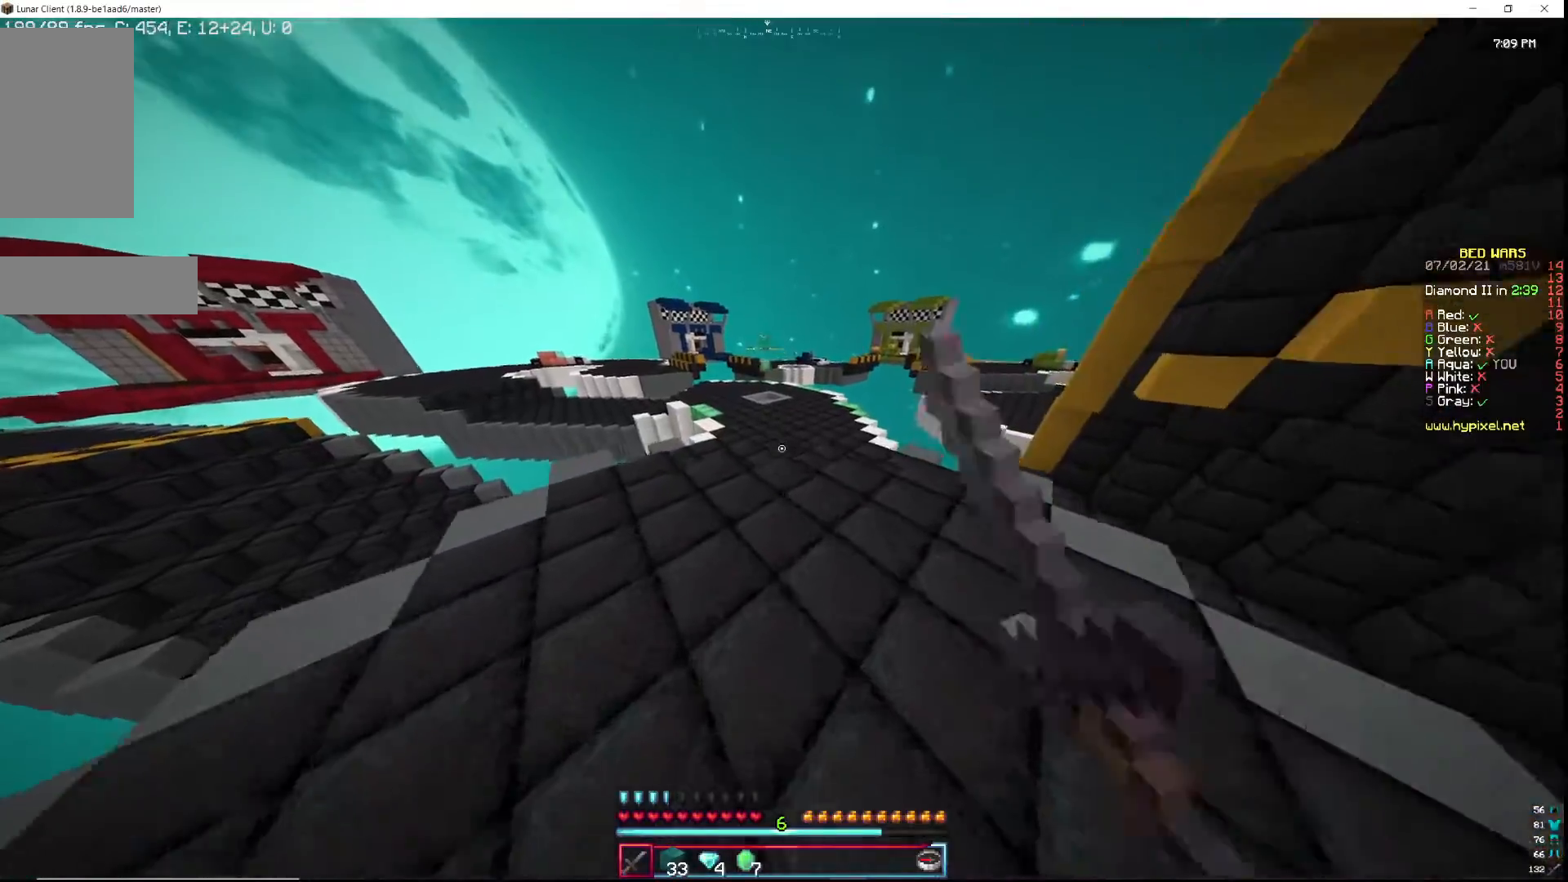
{"keys": ["w"], "mouse": ["left"], "events": [[233, "mouse_left", "up"], [283, "mouse_left", "down"]]}
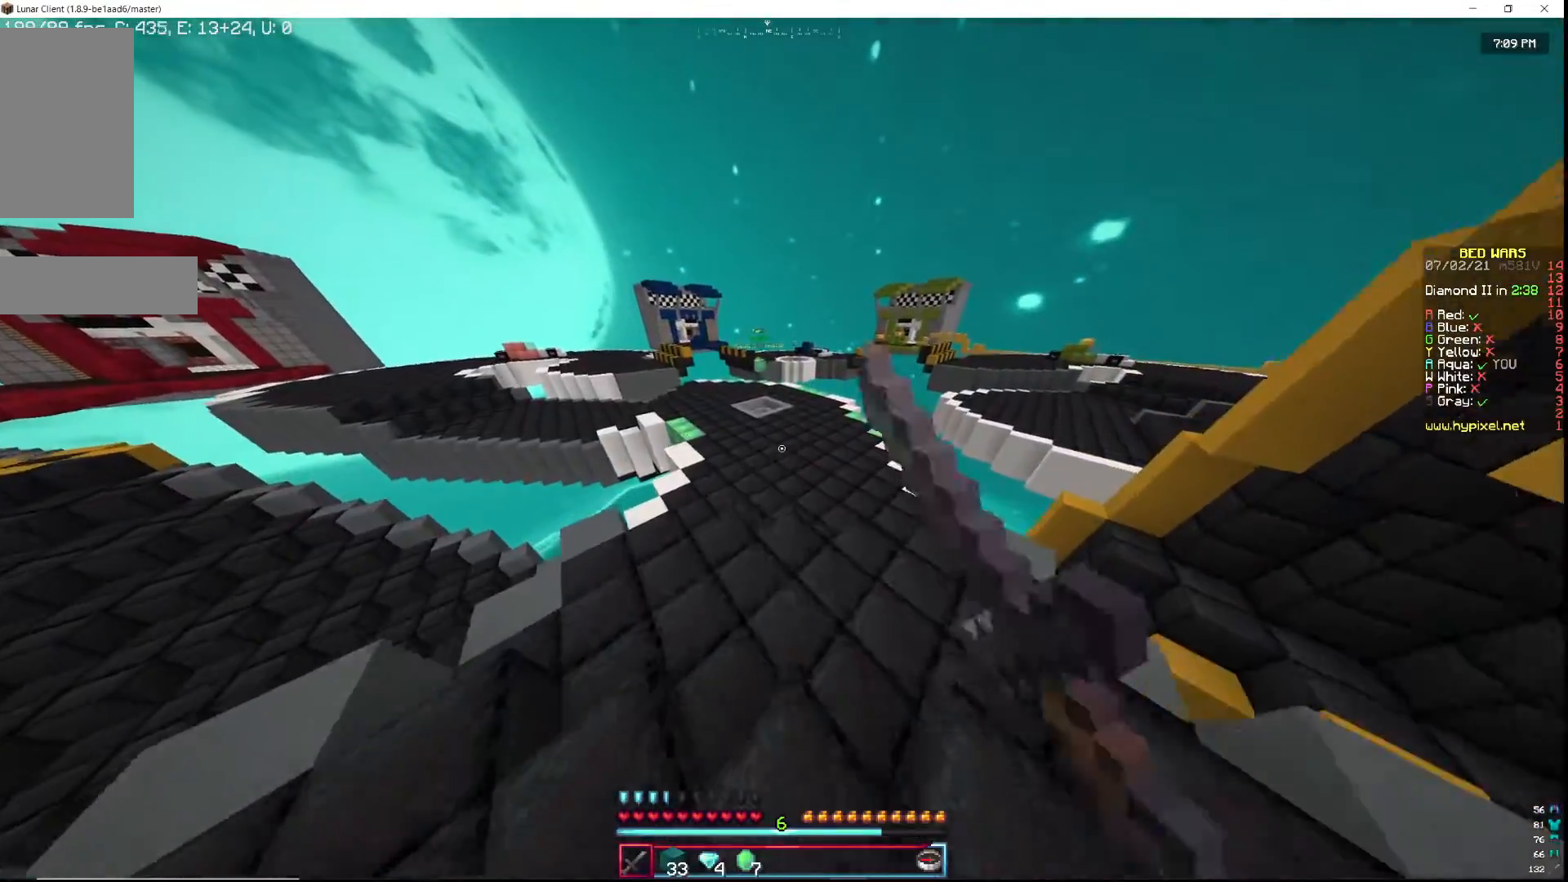
{"keys": ["w"], "mouse": ["left"], "events": [[100, "mouse_left", "up"], [133, "mouse_left", "down"], [267, "mouse_left", "up"], [333, "mouse_left", "down"]]}
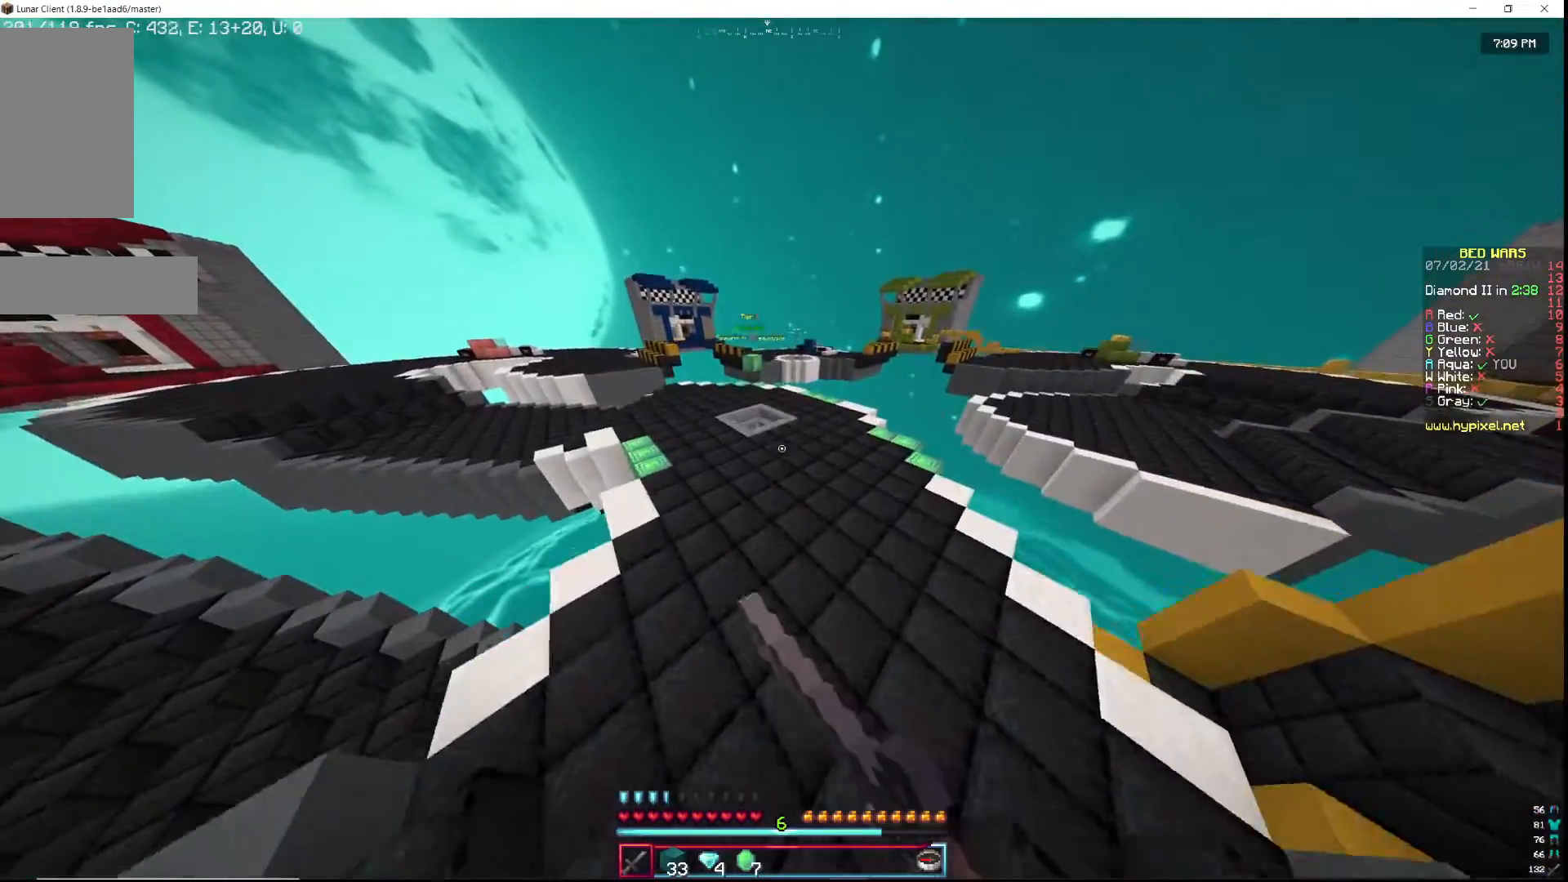
{"keys": ["w"], "mouse": ["left"], "events": [[150, "mouse_left", "up"], [233, "mouse_left", "down"], [333, "mouse_left", "up"], [417, "mouse_left", "down"]]}
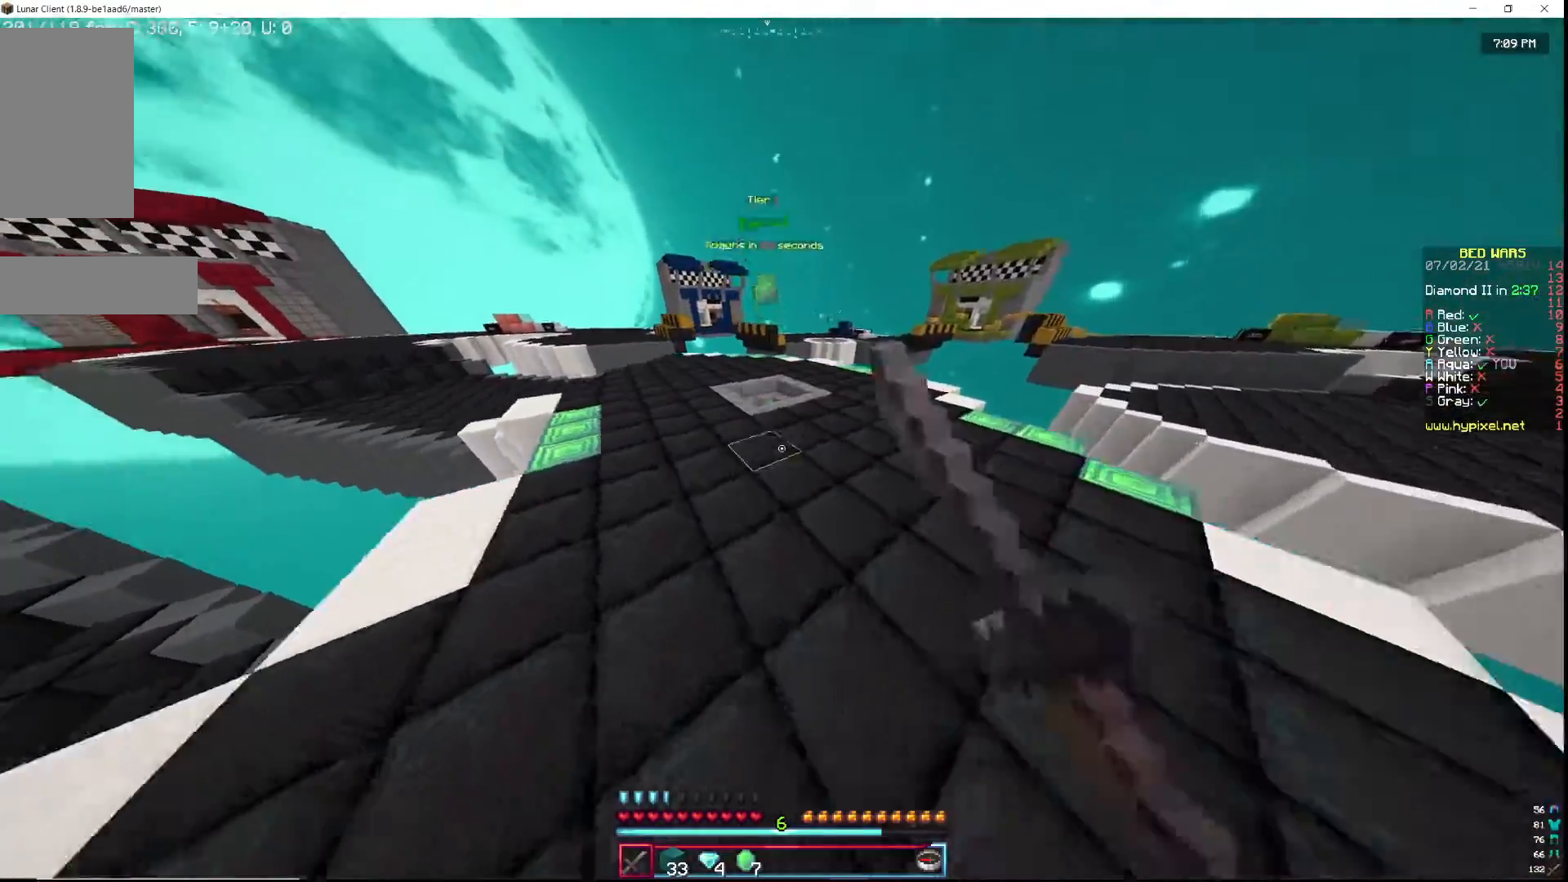
{"keys": ["w"], "mouse": [], "events": [[183, "mouse_left", "up"]]}
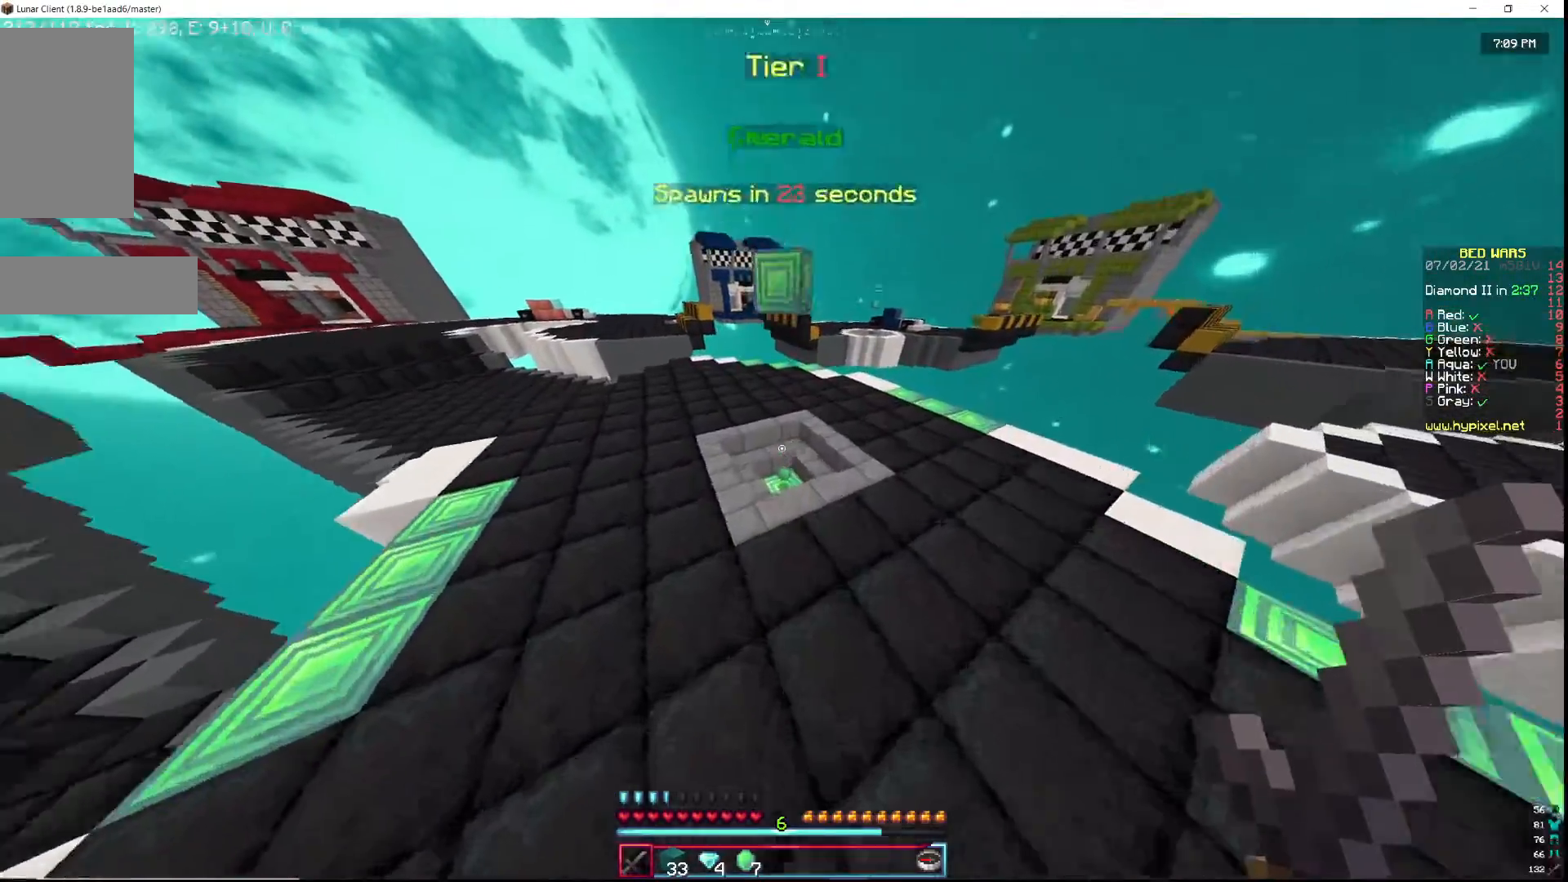
{"keys": ["w"], "mouse": [], "events": []}
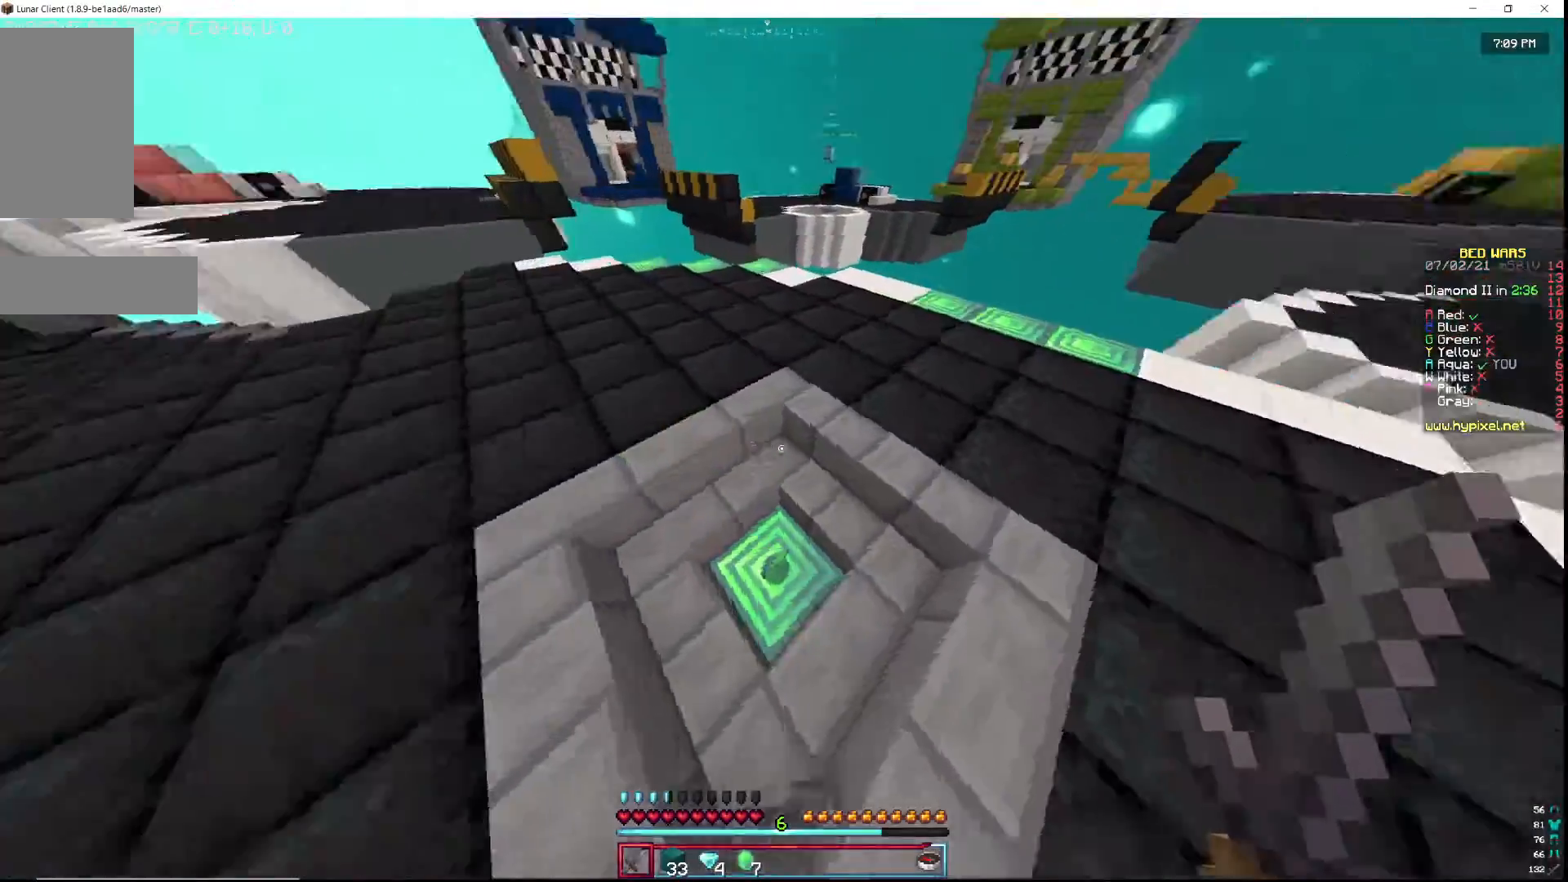
{"keys": ["d", "w"], "mouse": [], "events": [[317, "d", "down"]]}
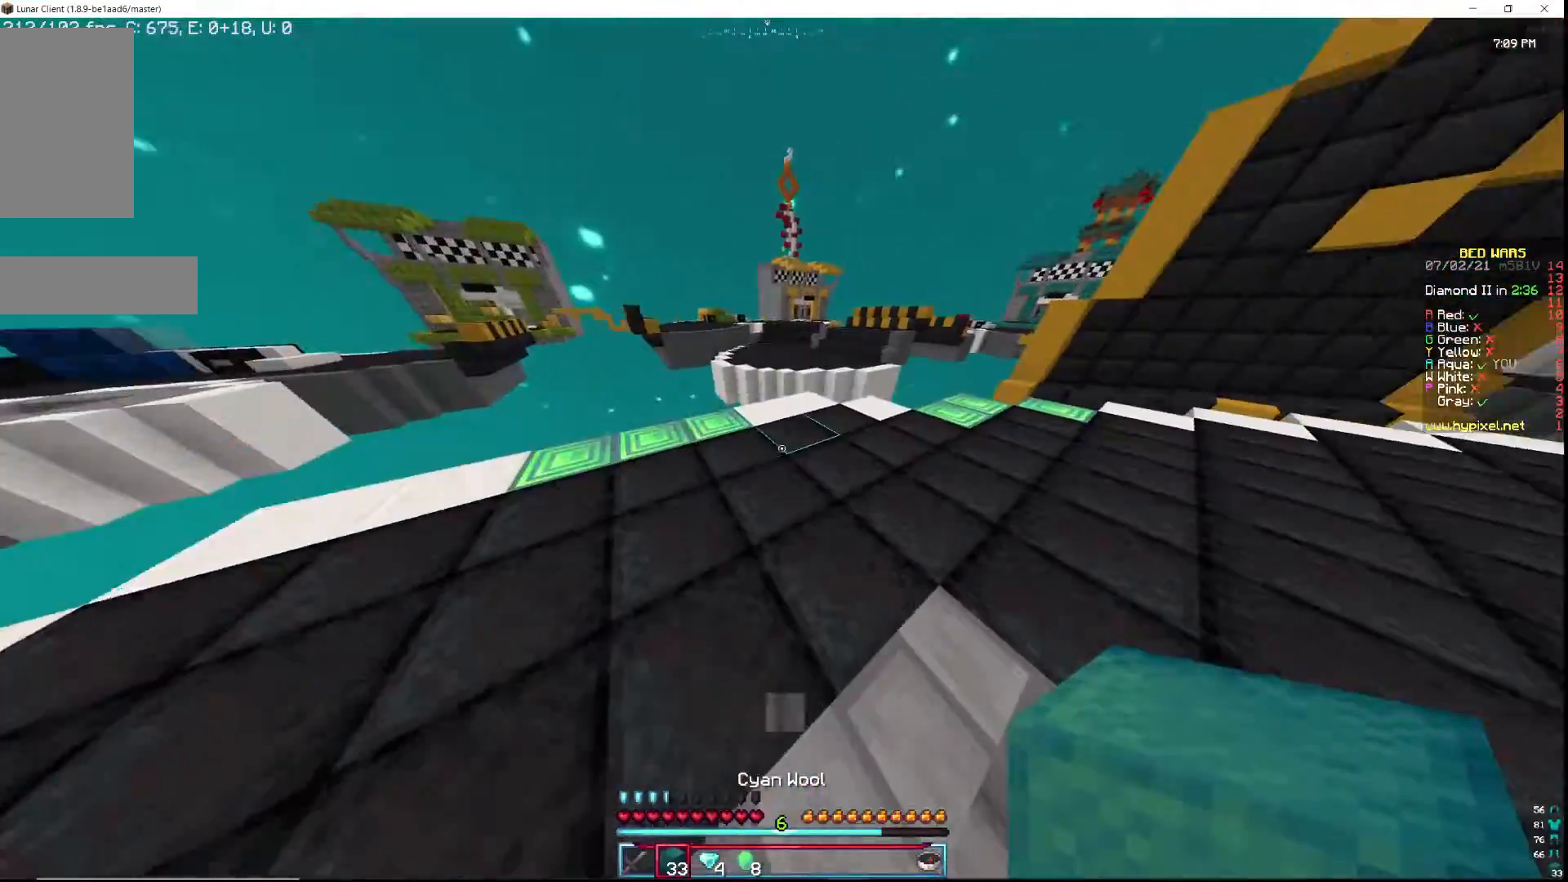
{"keys": ["d", "w"], "mouse": [], "events": []}
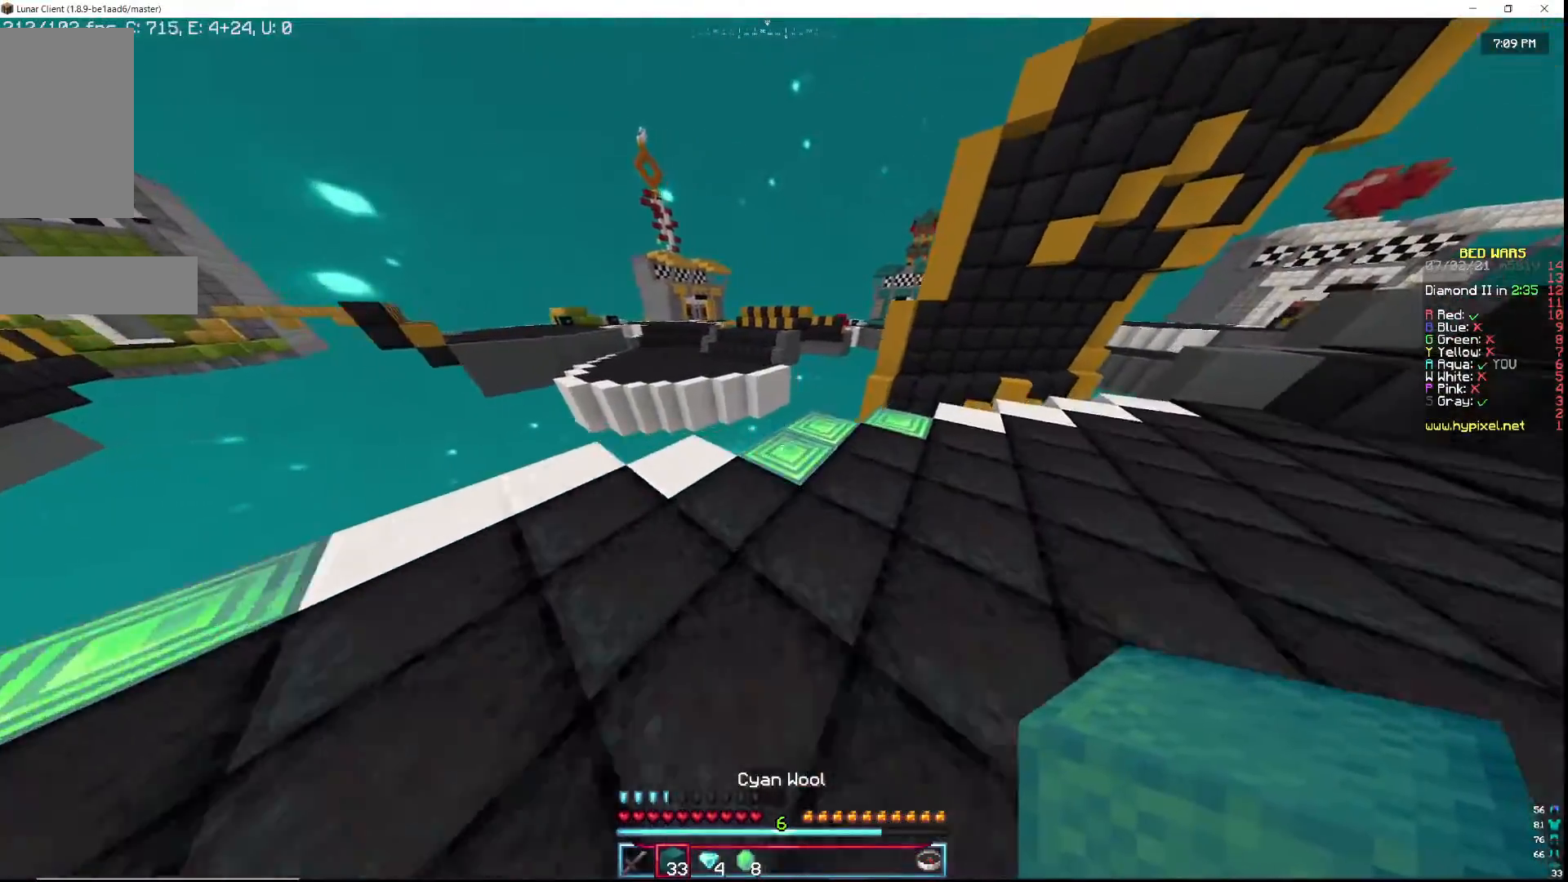
{"keys": ["d", "w"], "mouse": [], "events": []}
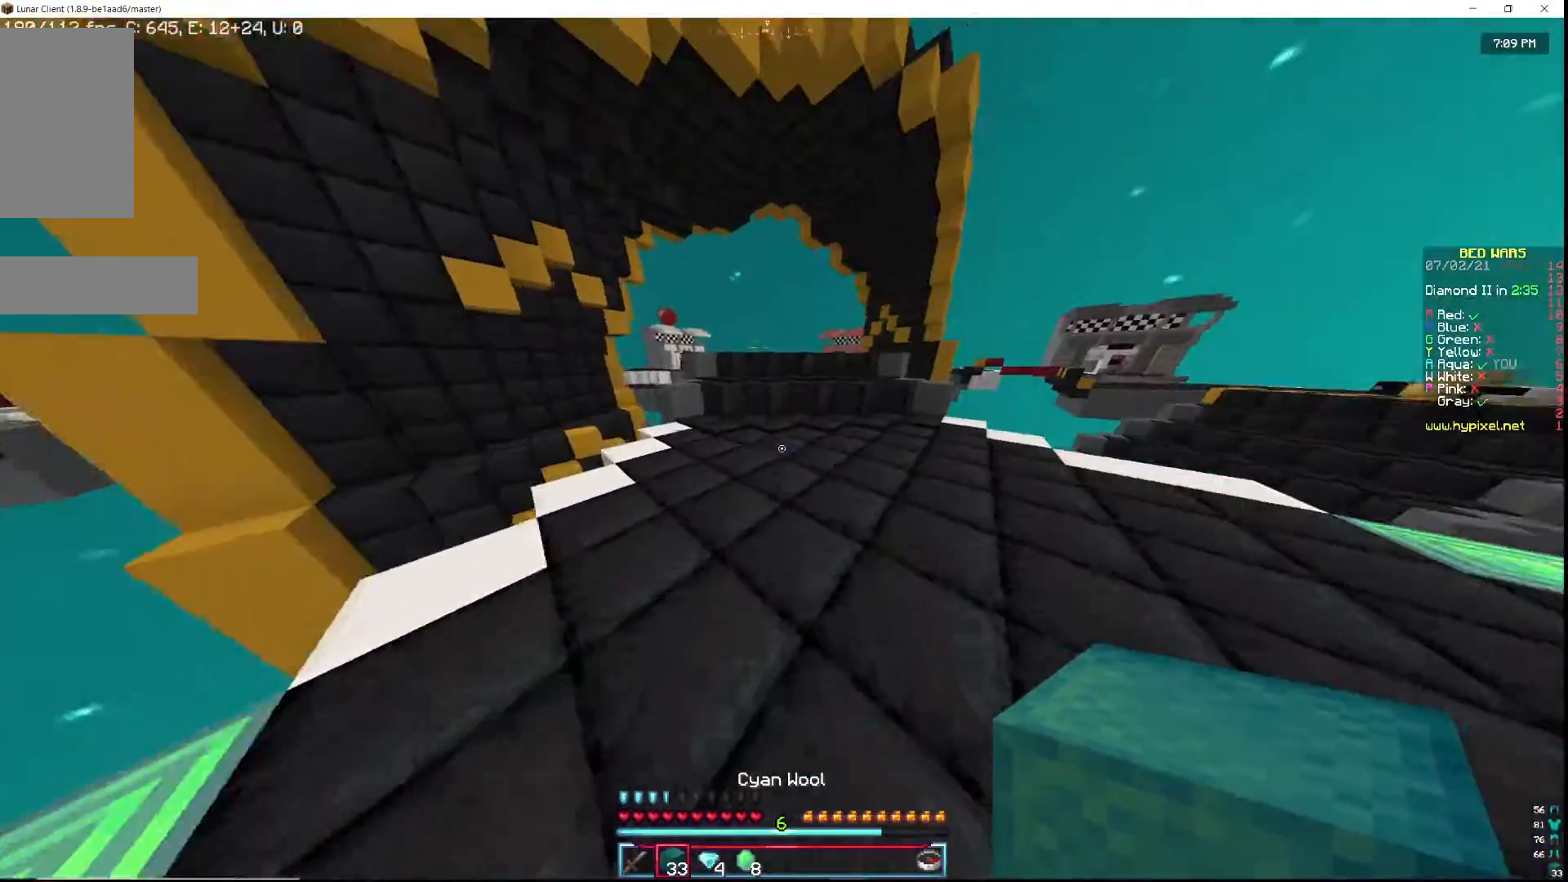
{"keys": ["w"], "mouse": [], "events": [[133, "d", "up"]]}
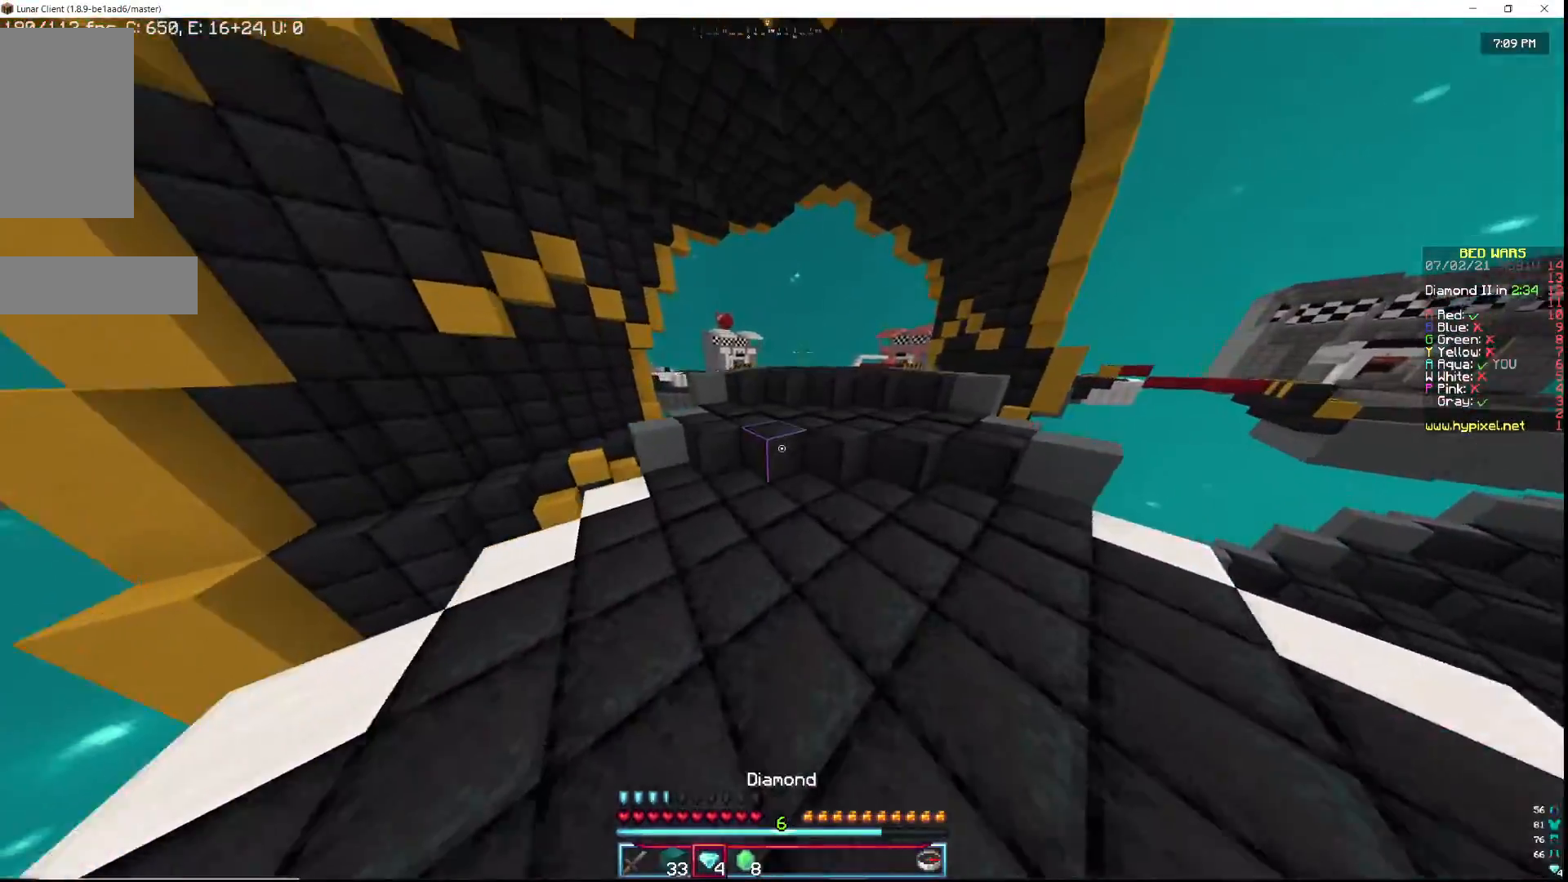
{"keys": ["w"], "mouse": [], "events": []}
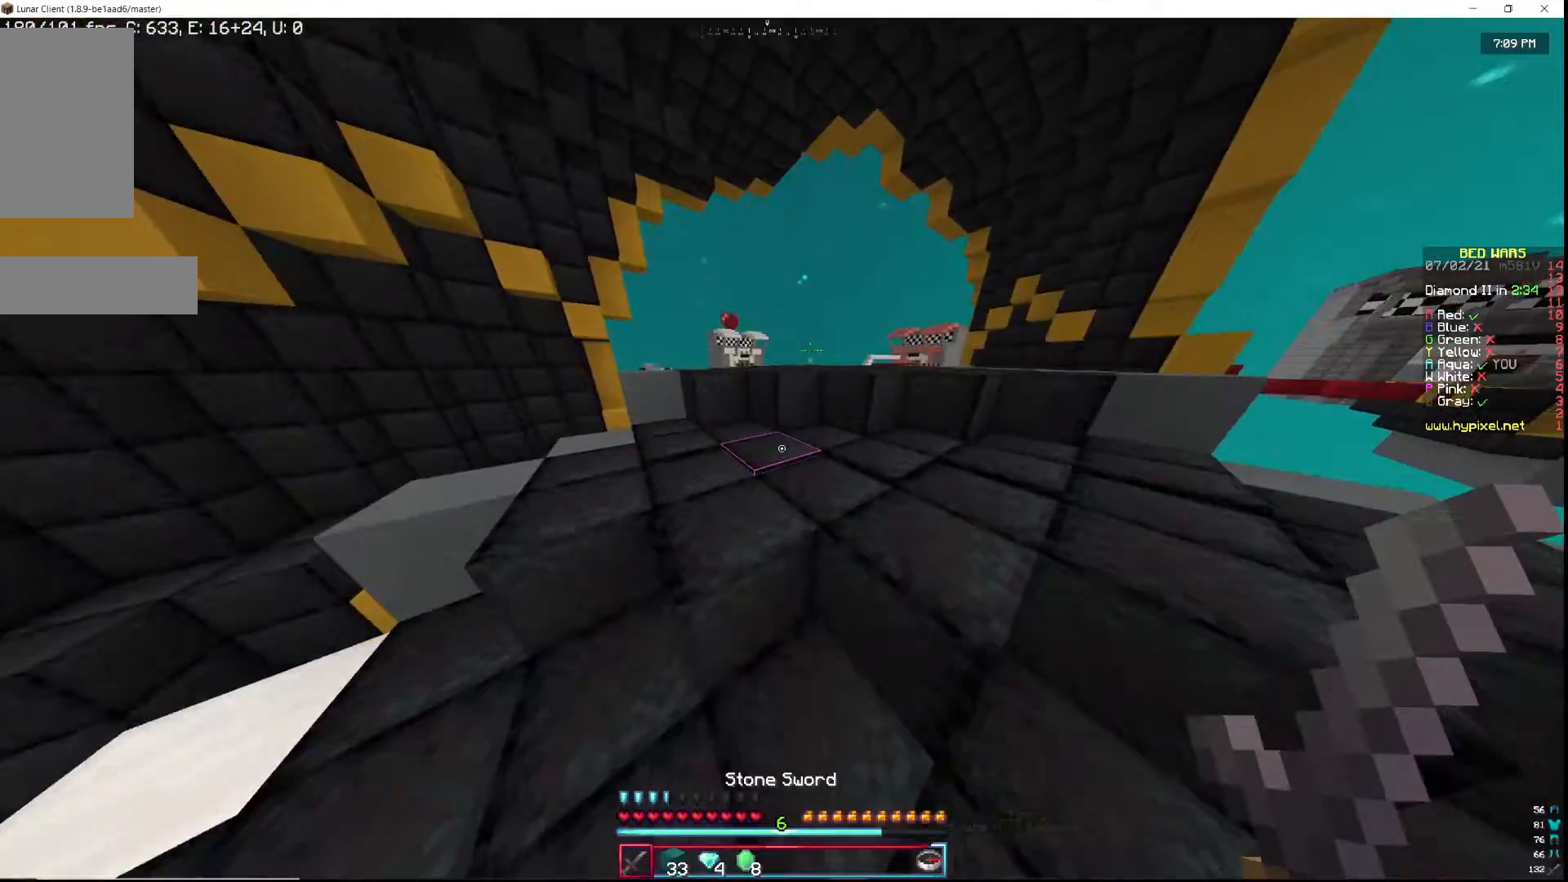
{"keys": ["w"], "mouse": [], "events": [[267, "d", "down"], [417, "d", "up"]]}